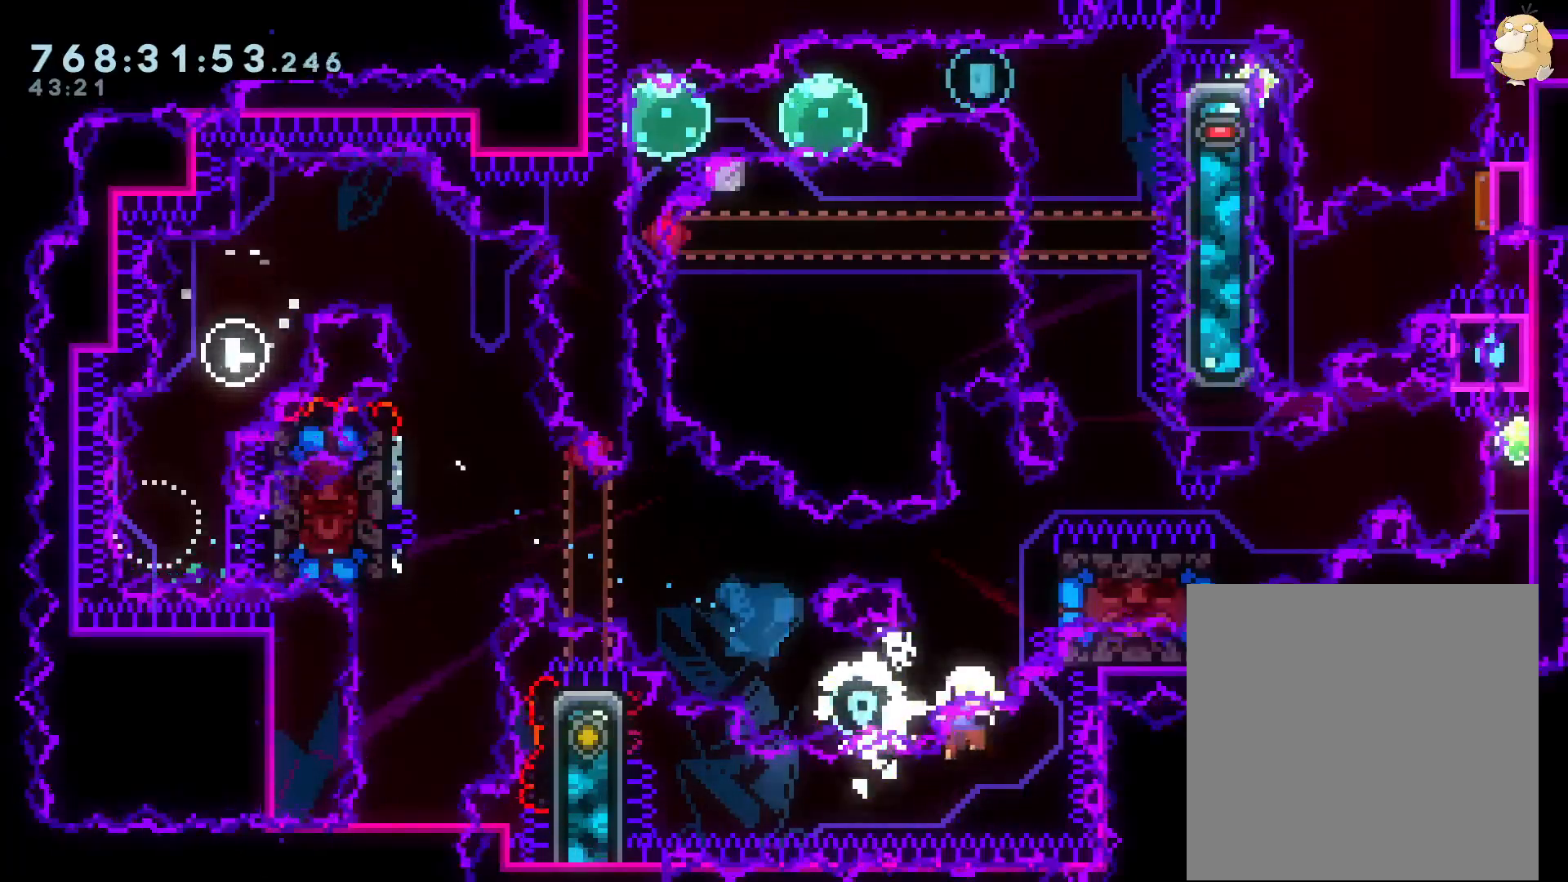
Gameplay with a controller (Nintendo layout); each line is a JSON object with the inputs held at the frame after it. "events" lists button and stick changes between this image and that frame as [ms after this image, input, new state], when the widget could be followed in between. Not read: HOME L3 R3.
{"buttons": ["DPAD_RIGHT"], "left_stick": "center", "right_stick": "center", "events": [[33, "DPAD_RIGHT", "up"], [333, "A", "down"], [483, "A", "up"], [500, "DPAD_RIGHT", "down"]]}
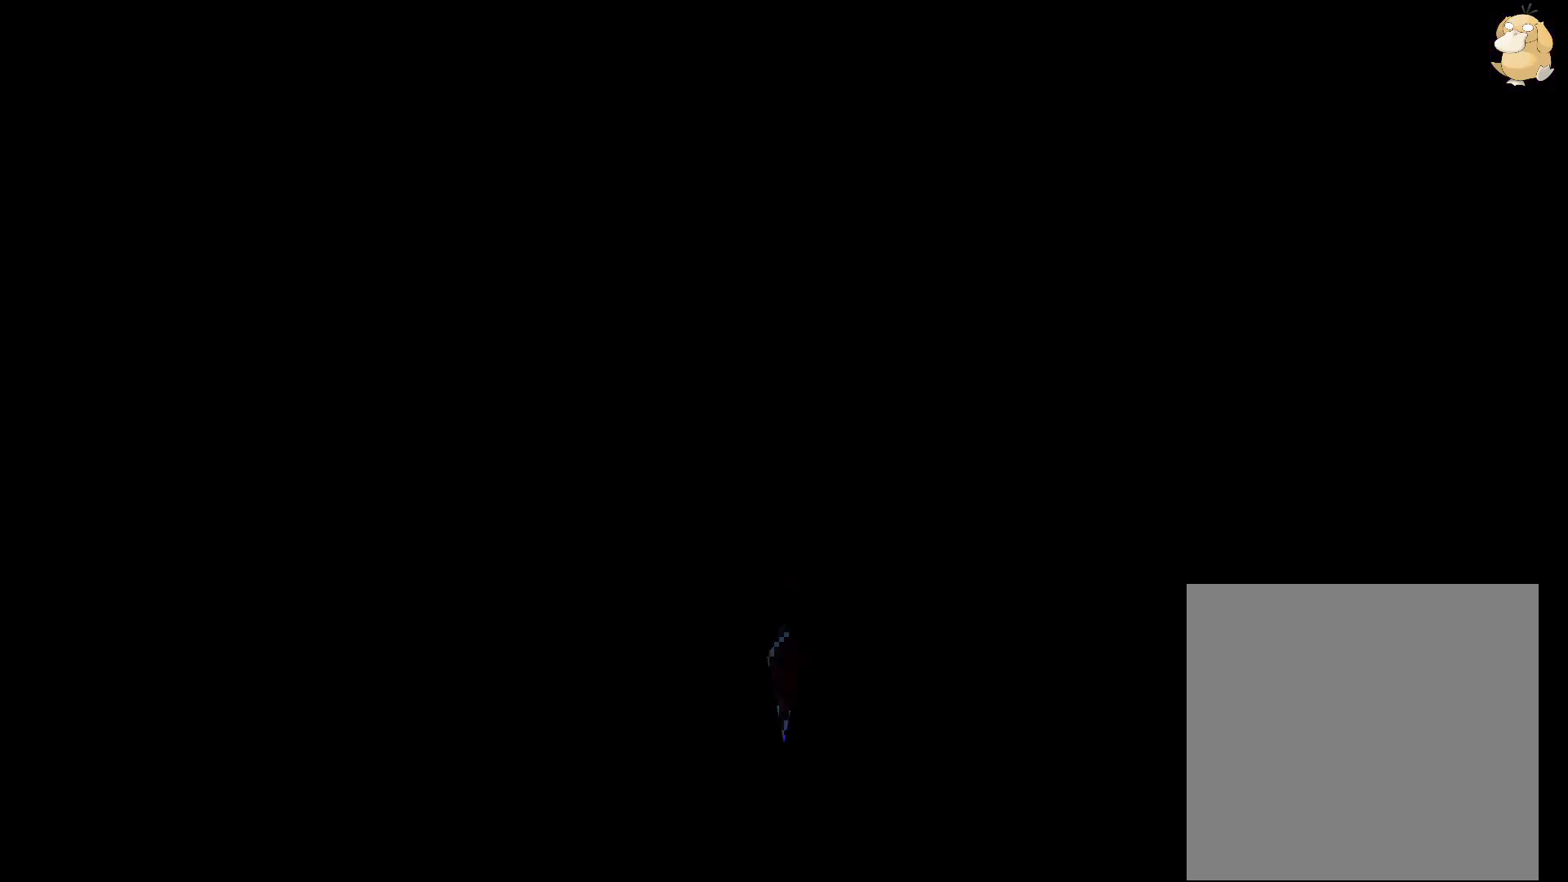
{"buttons": ["DPAD_UP", "DPAD_RIGHT"], "left_stick": "center", "right_stick": "center", "events": [[17, "DPAD_UP", "down"]]}
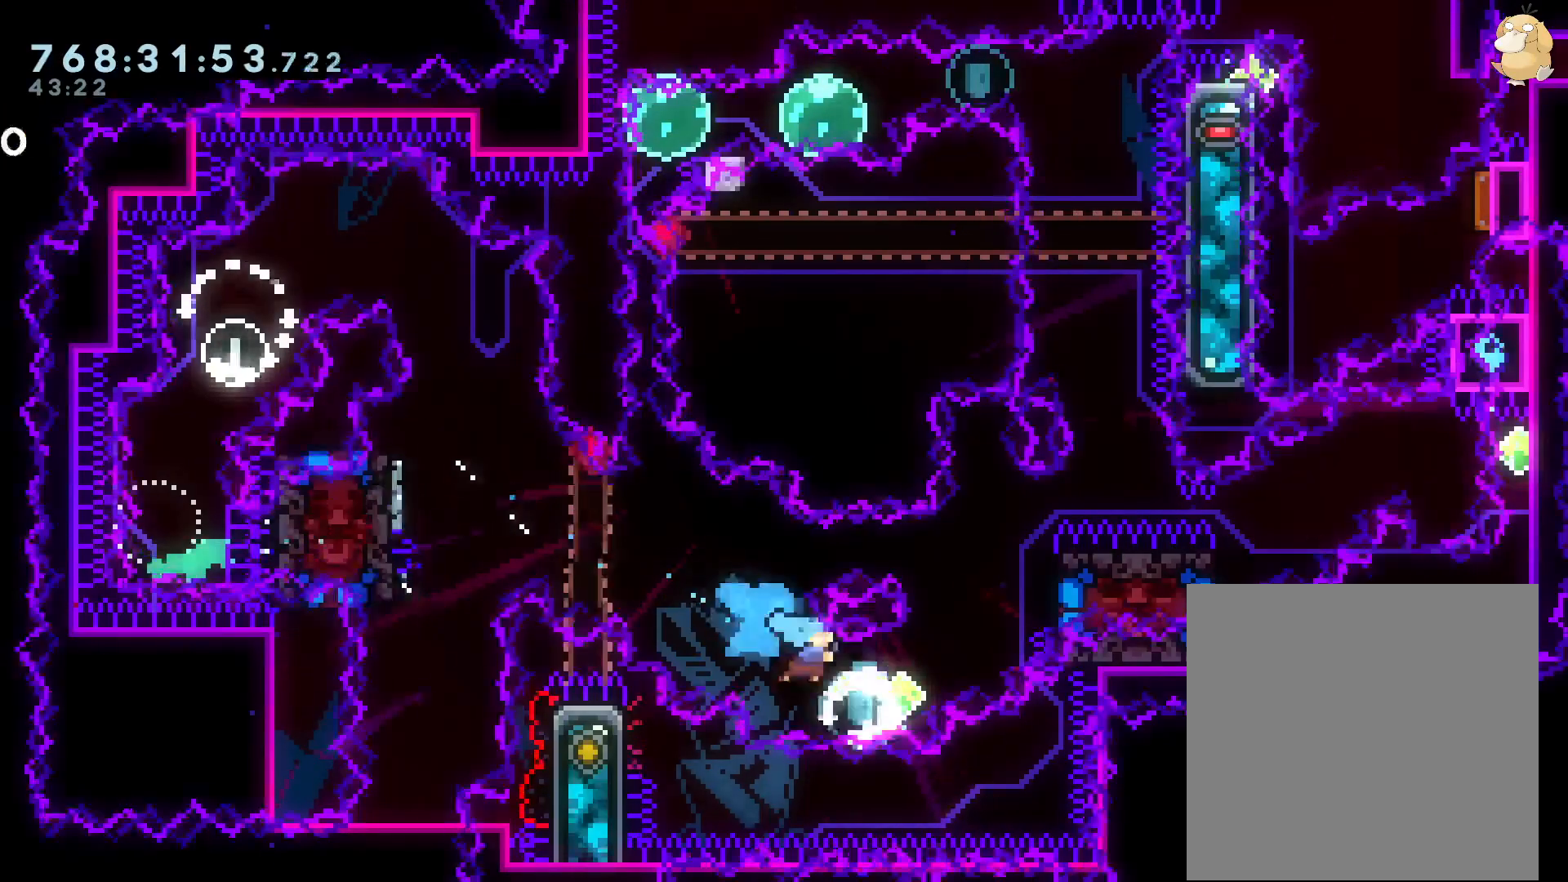
{"buttons": [], "left_stick": "center", "right_stick": "center", "events": [[100, "R1", "down"], [233, "R1", "up"], [300, "DPAD_UP", "up"], [350, "DPAD_RIGHT", "up"]]}
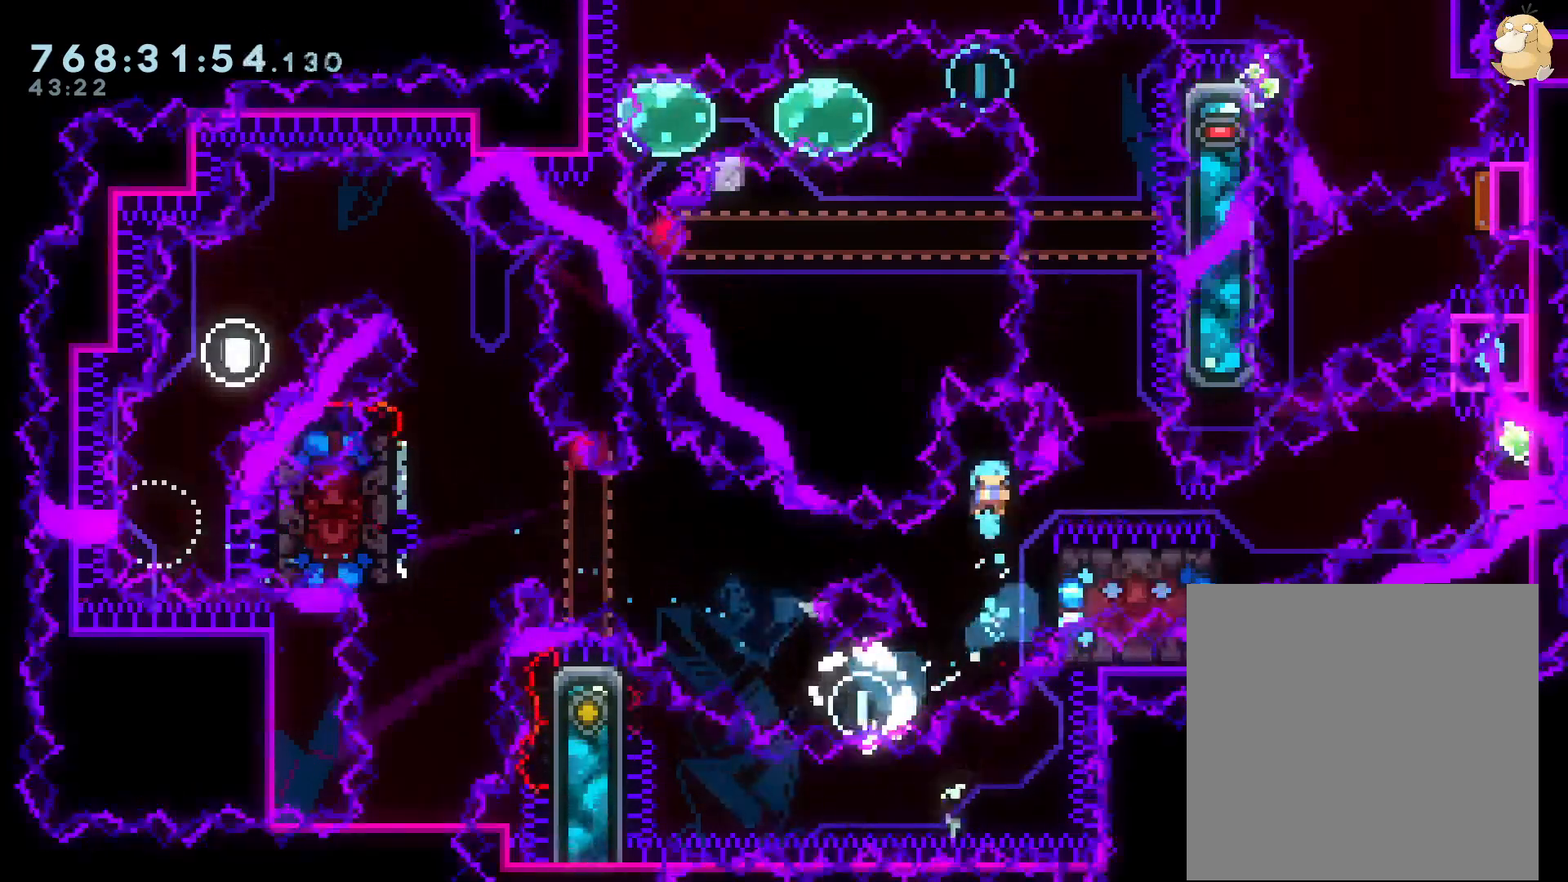
{"buttons": ["L2", "DPAD_UP"], "left_stick": "center", "right_stick": "center", "events": [[217, "DPAD_RIGHT", "down"], [283, "DPAD_UP", "down"], [283, "L2", "down"], [467, "DPAD_RIGHT", "up"]]}
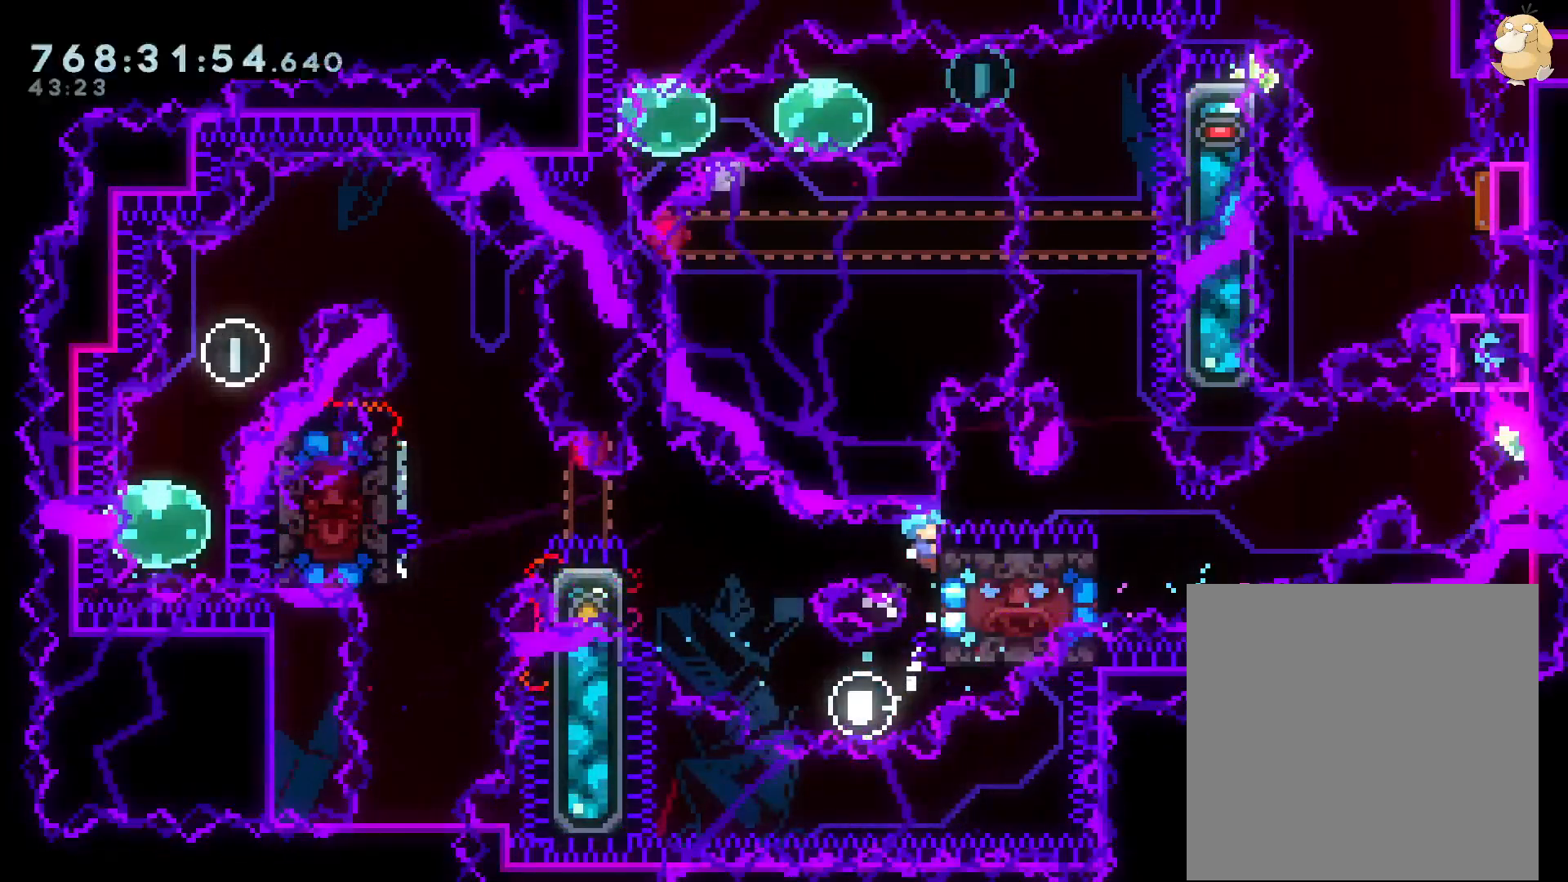
{"buttons": ["L2", "DPAD_UP"], "left_stick": "center", "right_stick": "center", "events": []}
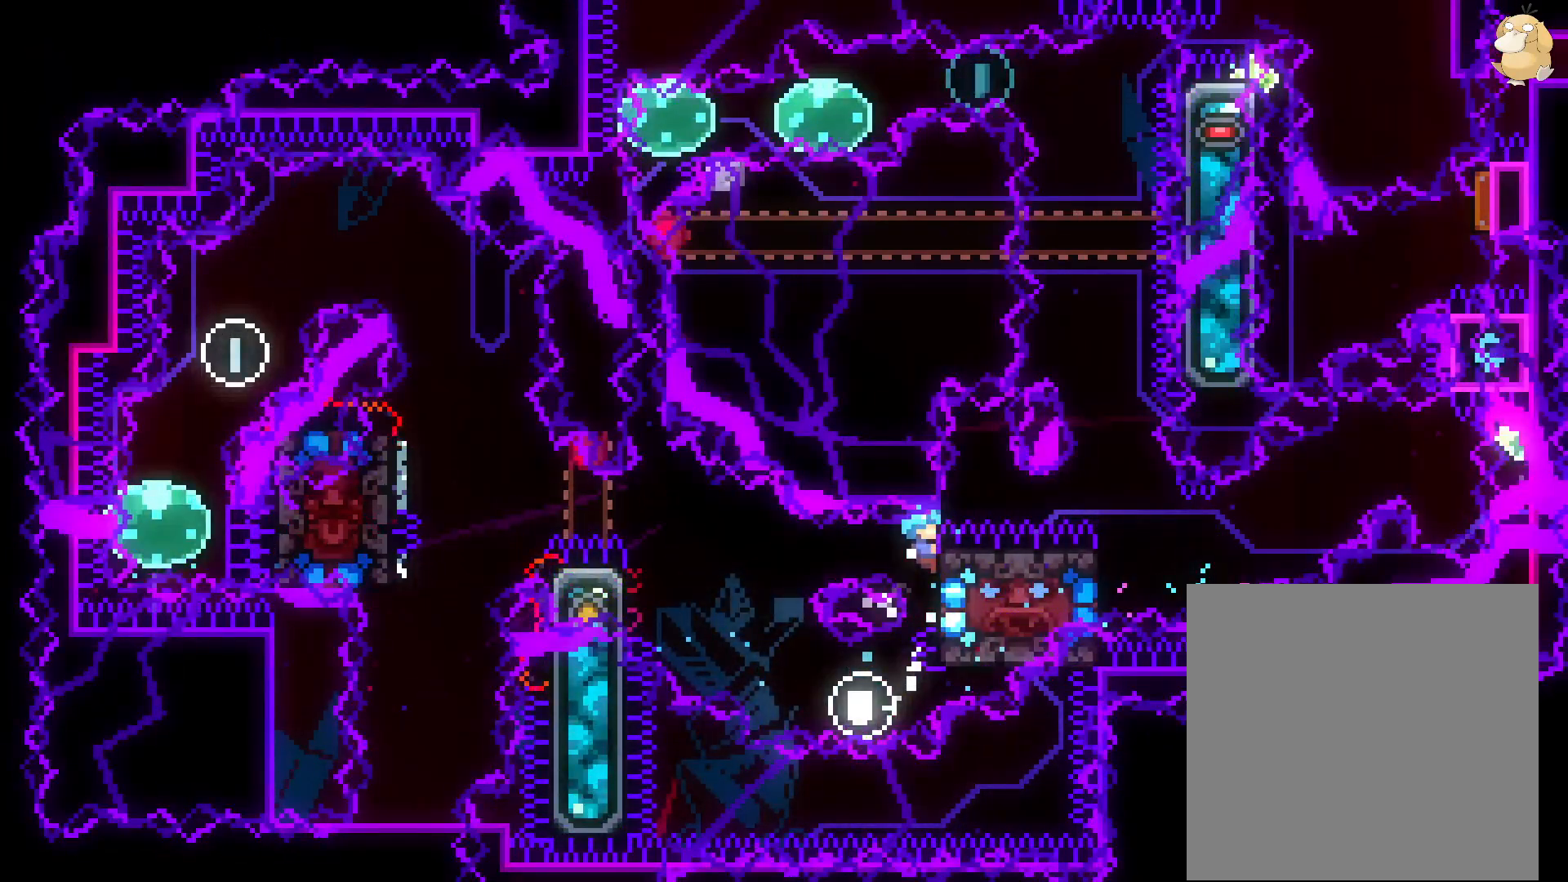
{"buttons": ["L2"], "left_stick": "center", "right_stick": "center", "events": [[183, "DPAD_UP", "up"]]}
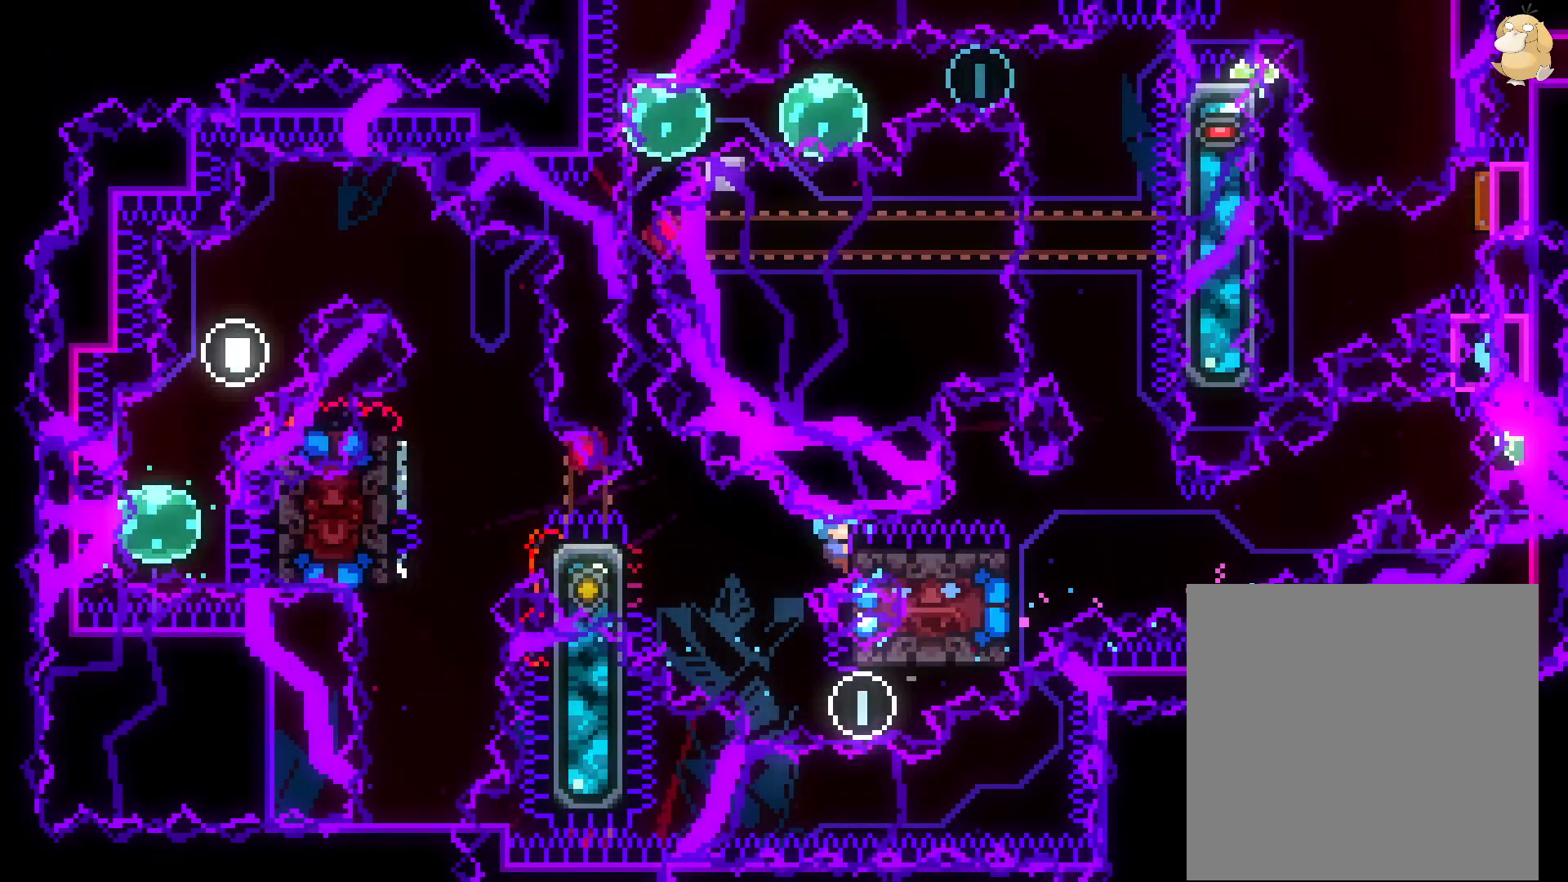
{"buttons": ["B", "L2", "DPAD_LEFT"], "left_stick": "center", "right_stick": "center", "events": [[467, "DPAD_LEFT", "down"], [500, "B", "down"]]}
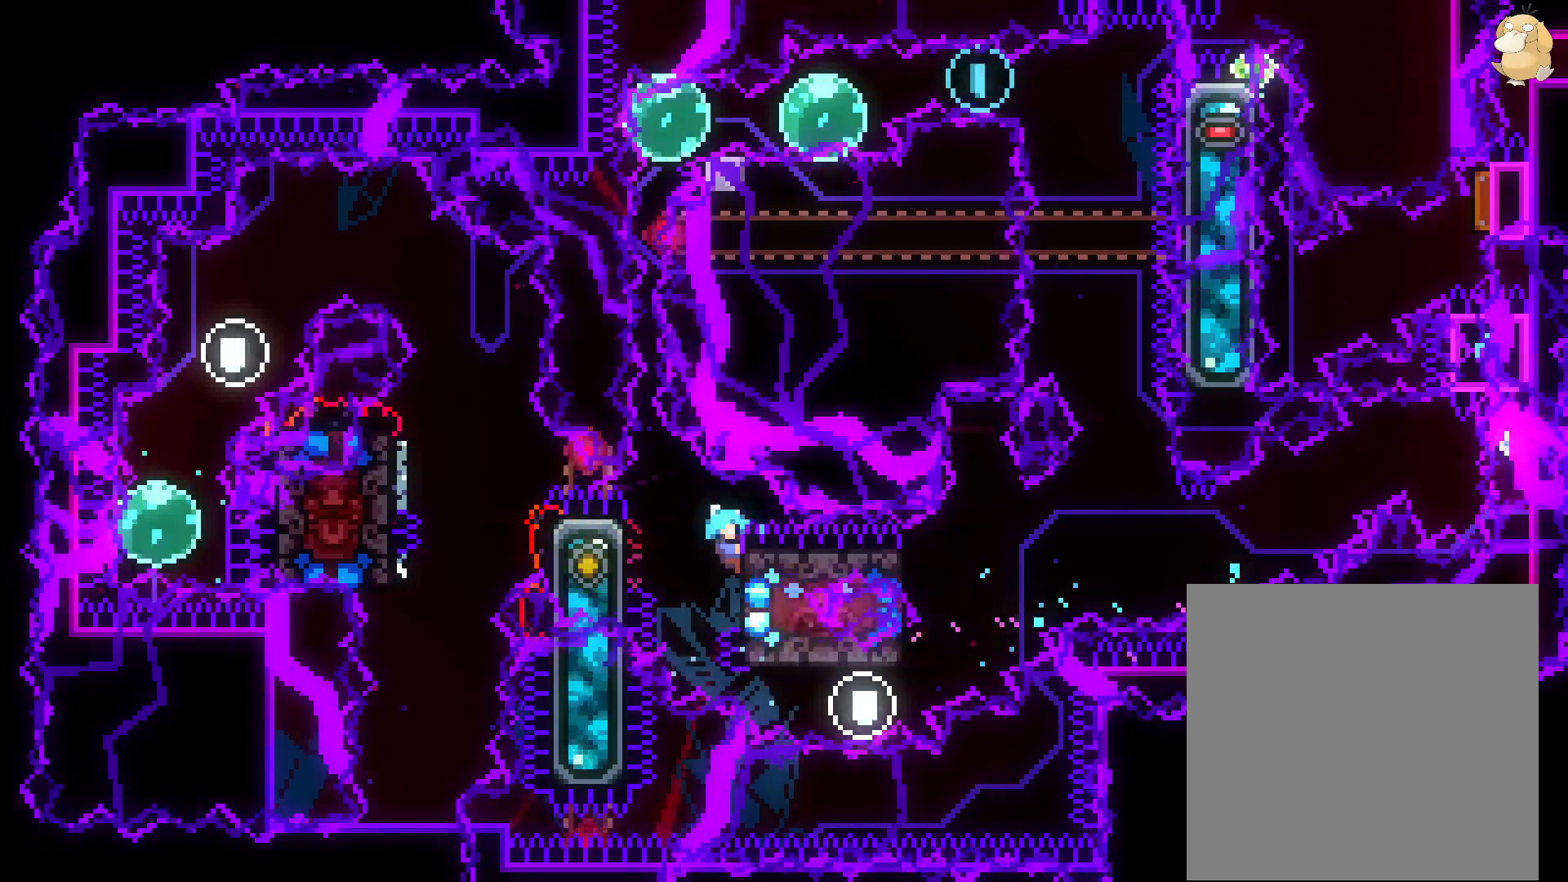
{"buttons": ["B", "L2", "R2"], "left_stick": "center", "right_stick": "center", "events": [[100, "R2", "down"], [150, "DPAD_LEFT", "up"]]}
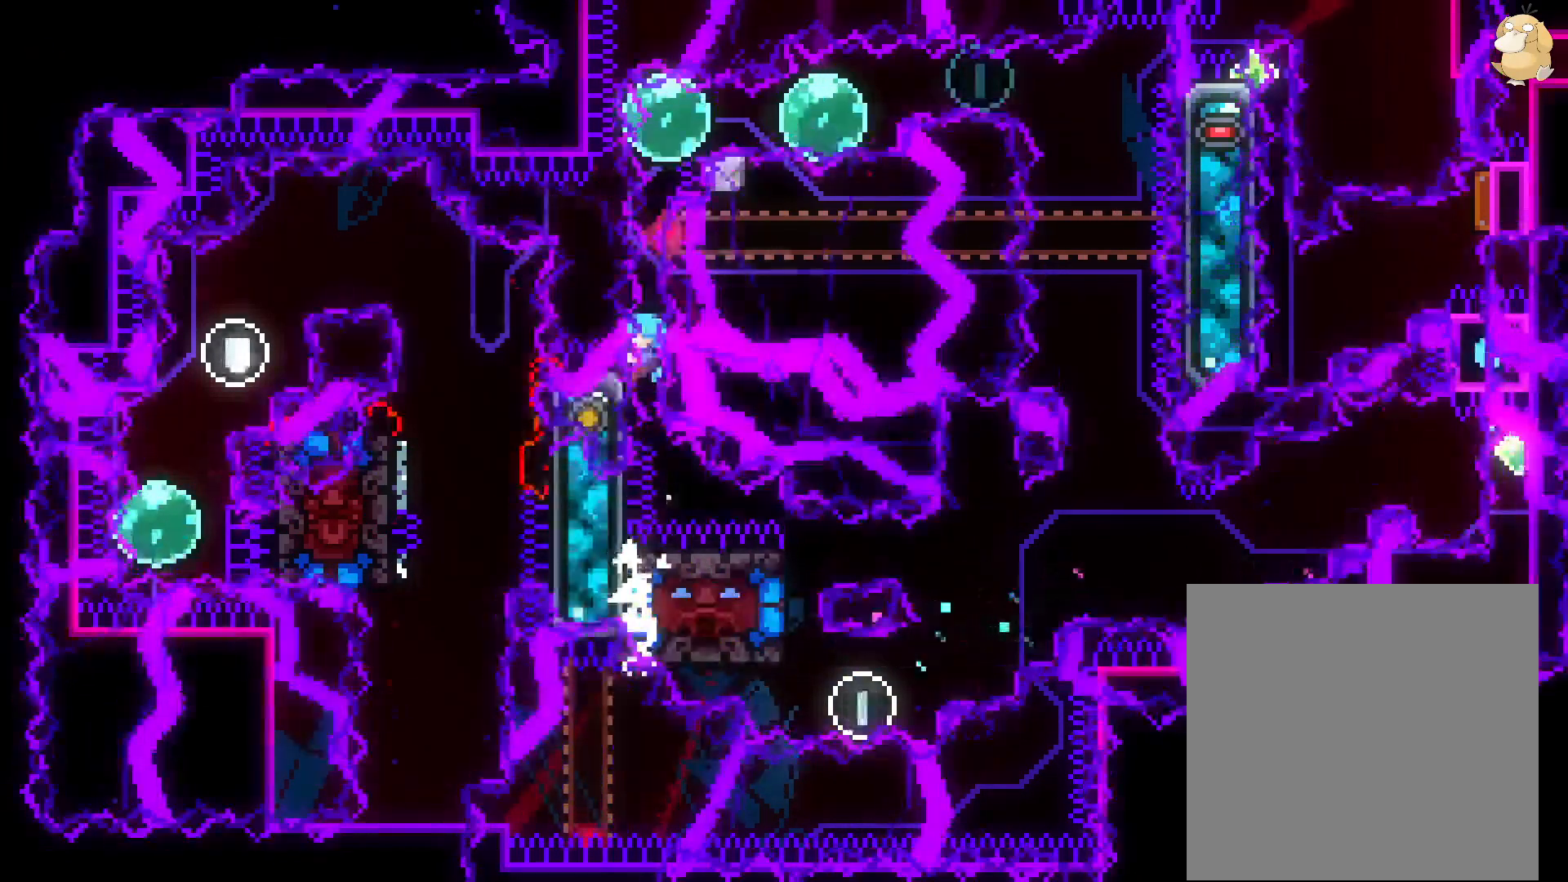
{"buttons": ["L2"], "left_stick": "center", "right_stick": "center", "events": [[33, "R2", "up"], [67, "B", "up"], [100, "B", "down"], [467, "B", "up"]]}
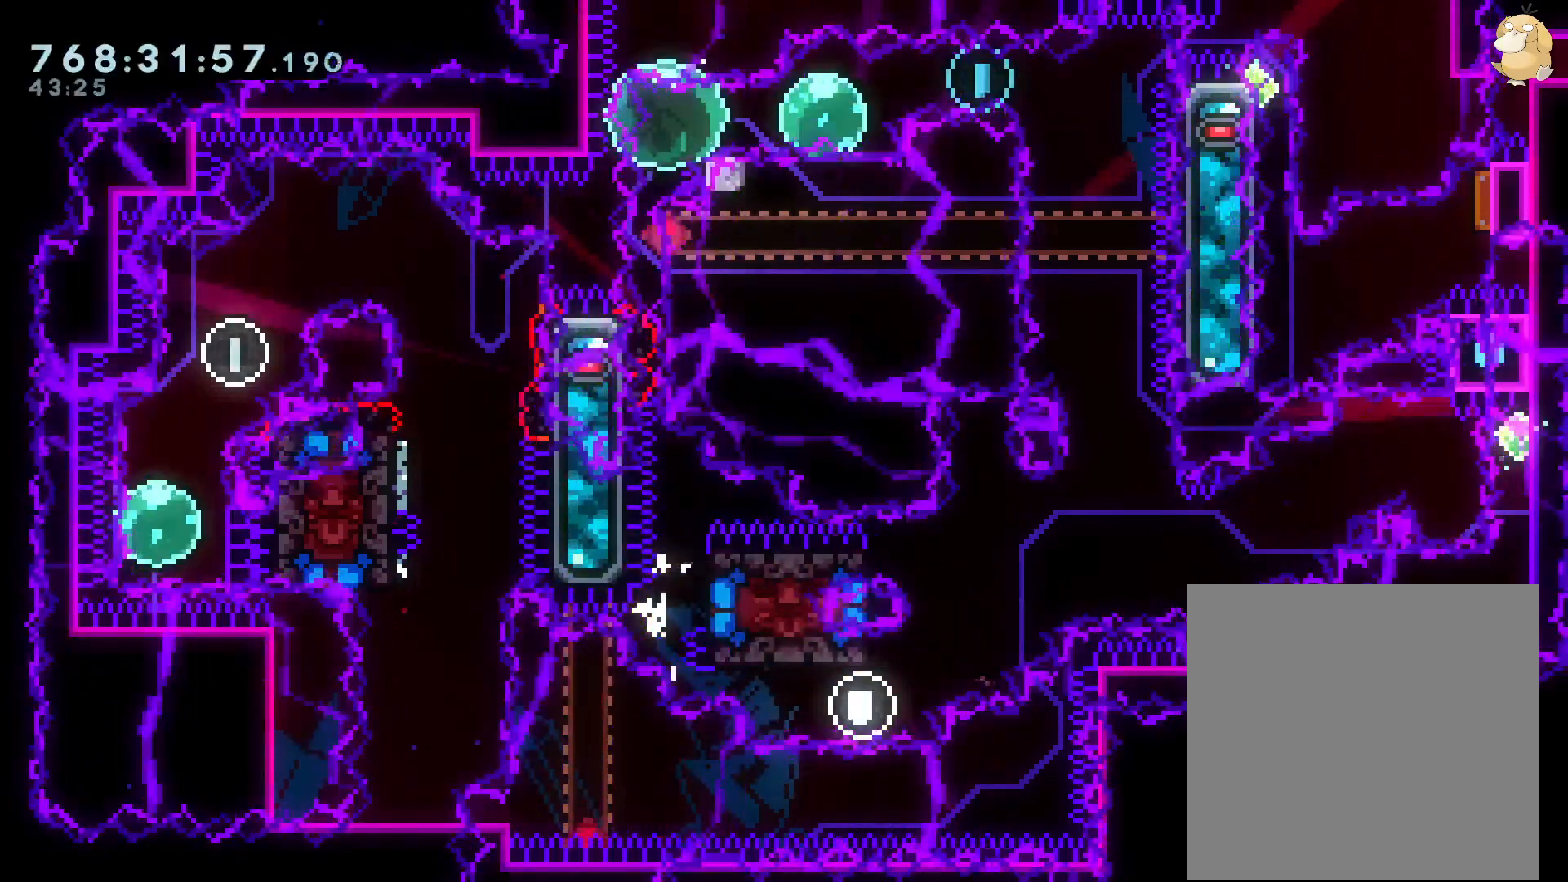
{"buttons": [], "left_stick": "center", "right_stick": "center", "events": [[117, "DPAD_DOWN", "down"], [200, "DPAD_DOWN", "up"], [250, "A", "down"], [267, "L2", "up"], [333, "A", "up"], [383, "A", "down"], [483, "A", "up"]]}
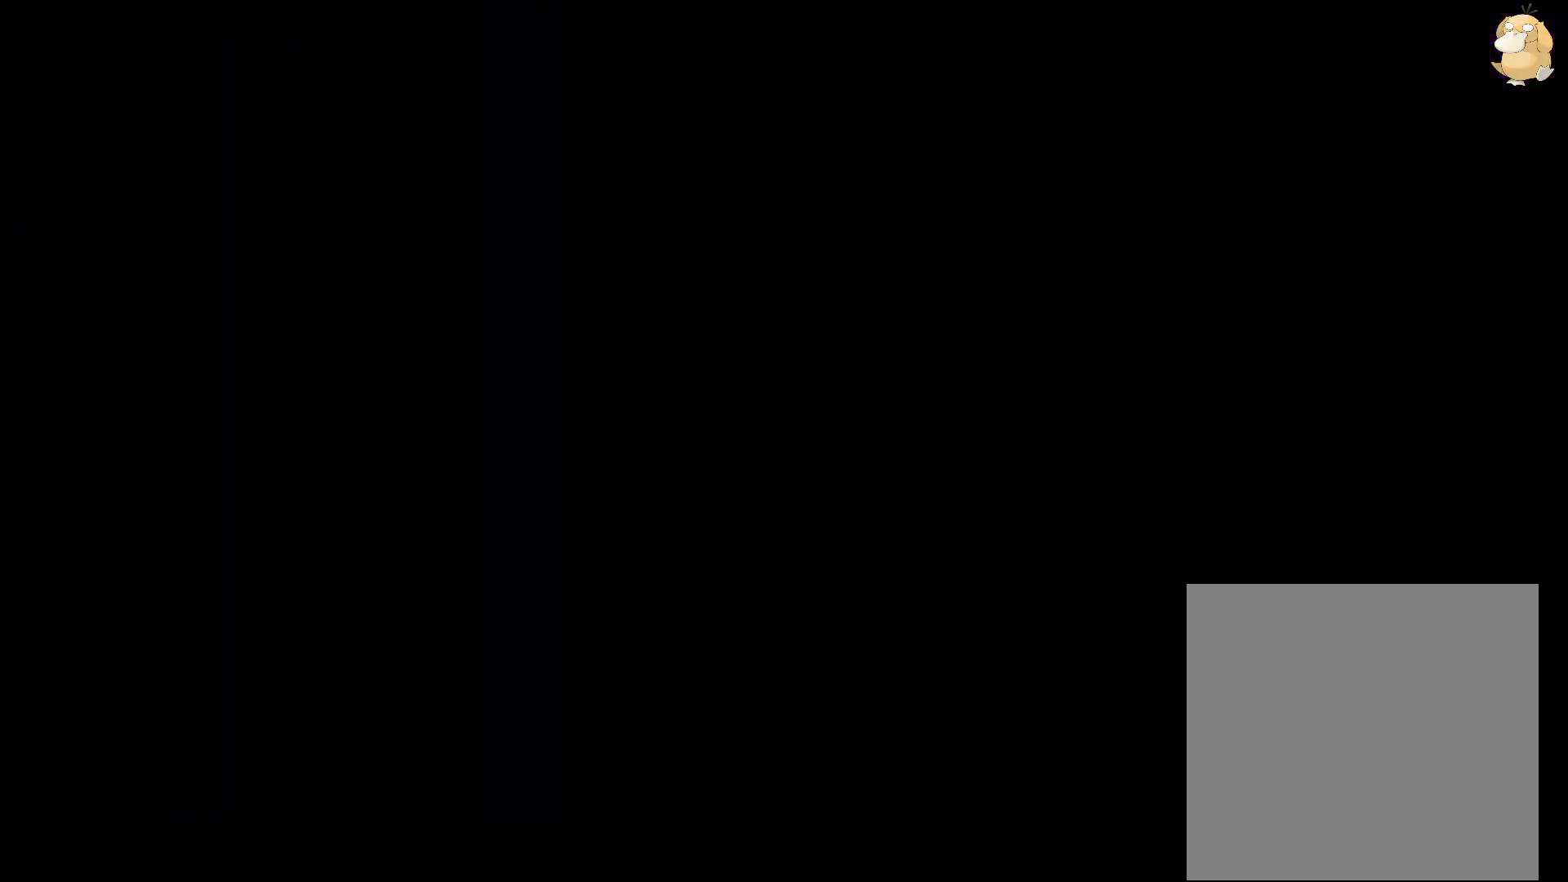
{"buttons": ["DPAD_RIGHT"], "left_stick": "center", "right_stick": "center", "events": [[467, "DPAD_RIGHT", "down"]]}
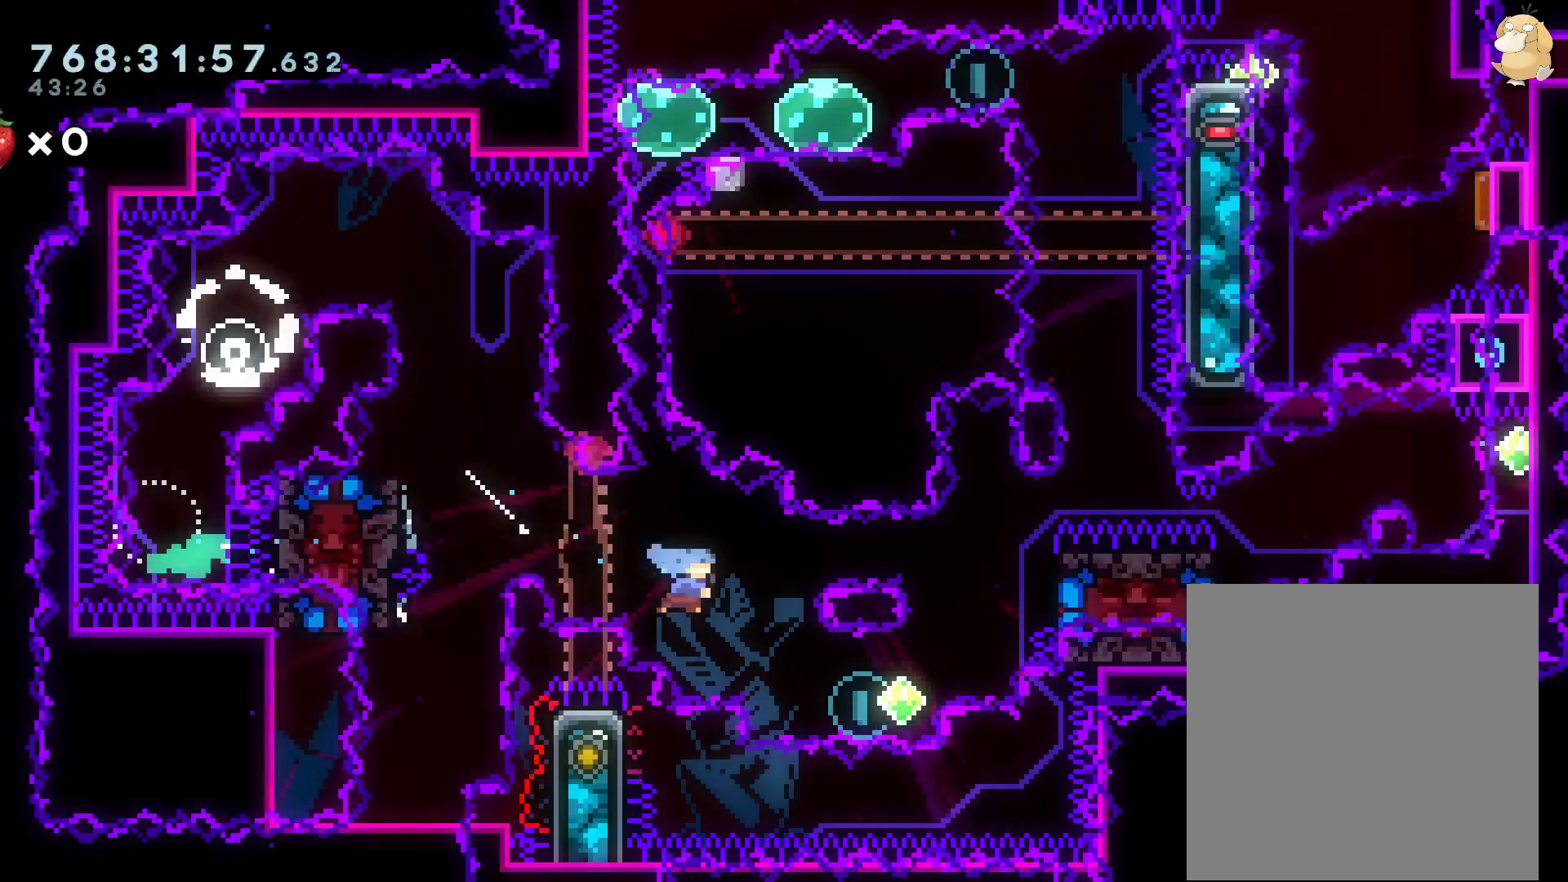
{"buttons": [], "left_stick": "center", "right_stick": "center", "events": [[150, "DPAD_UP", "down"], [183, "R1", "down"], [333, "R1", "up"], [367, "DPAD_RIGHT", "up"], [383, "DPAD_UP", "up"]]}
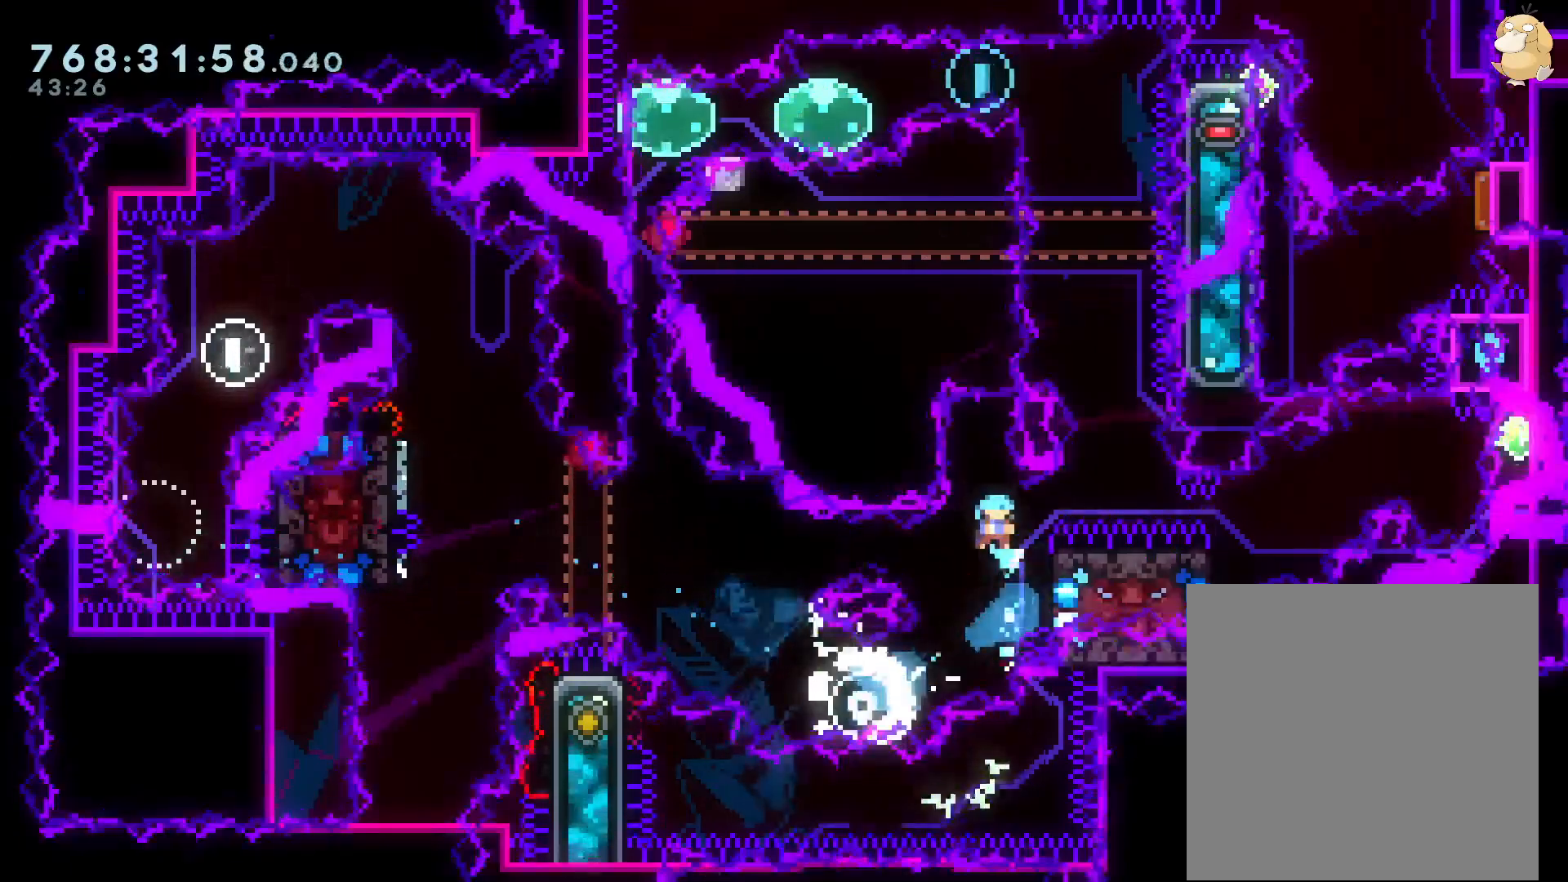
{"buttons": ["L2"], "left_stick": "center", "right_stick": "center", "events": [[317, "DPAD_RIGHT", "down"], [333, "DPAD_UP", "down"], [367, "L2", "down"], [483, "DPAD_RIGHT", "up"], [500, "DPAD_UP", "up"]]}
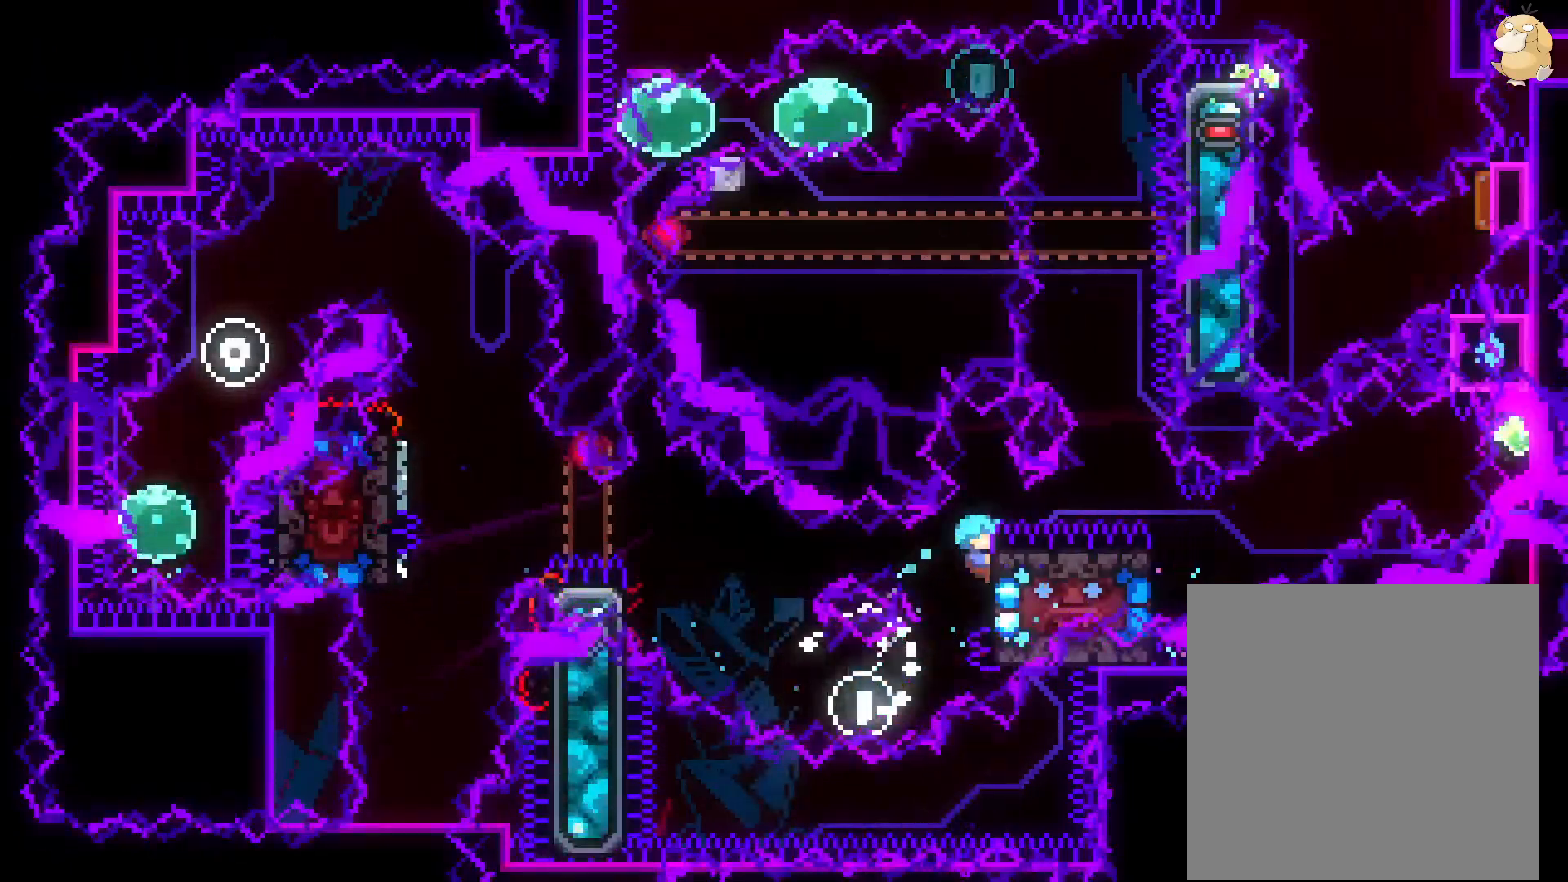
{"buttons": ["B", "L2"], "left_stick": "center", "right_stick": "center", "events": [[383, "B", "down"]]}
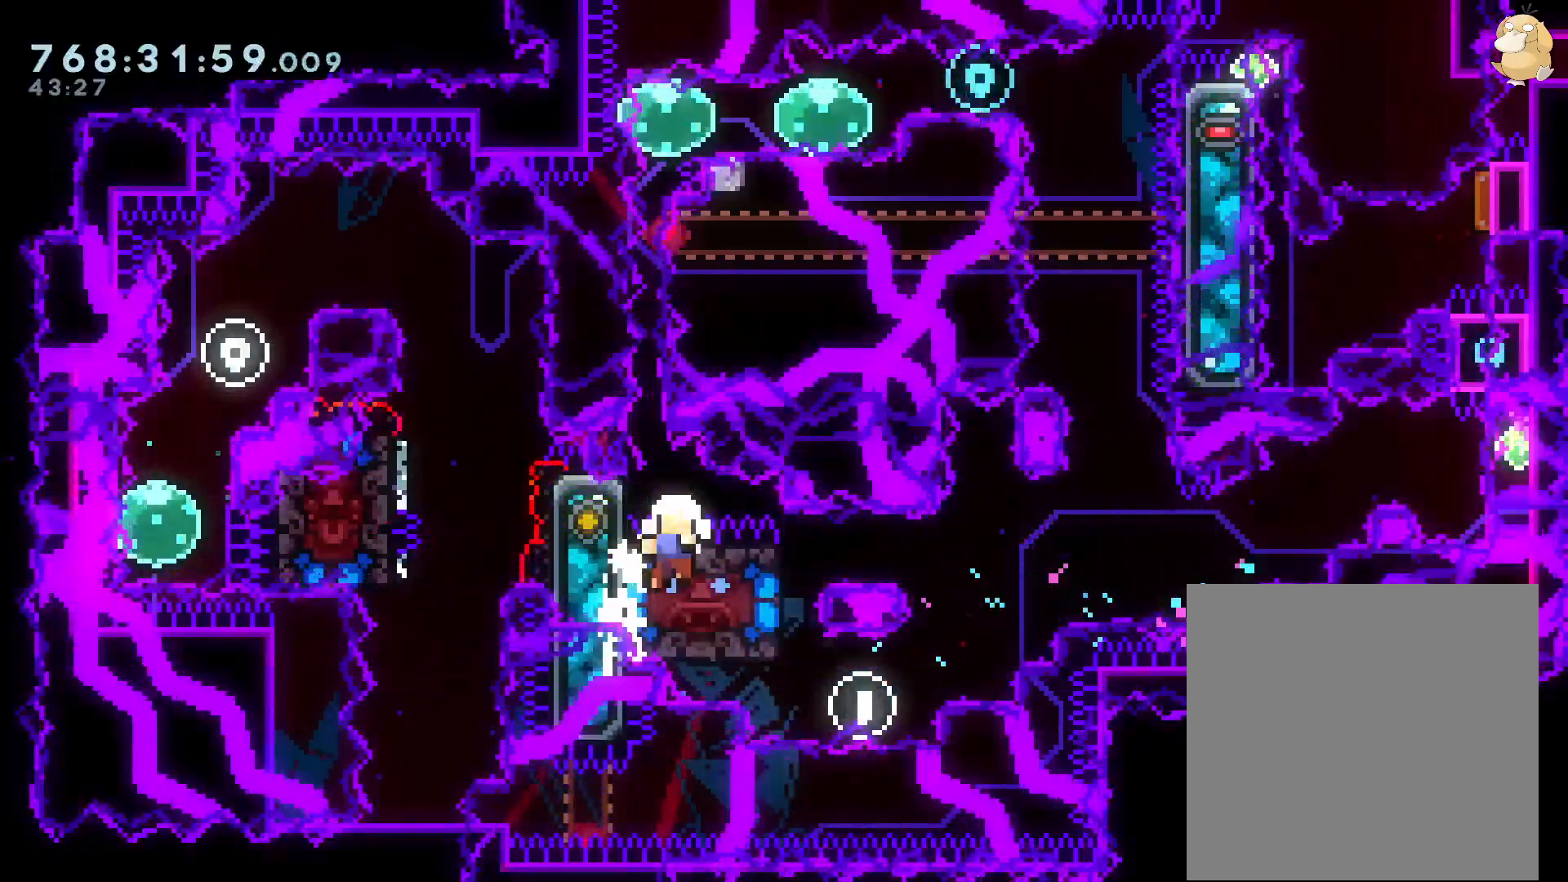
{"buttons": ["L2"], "left_stick": "center", "right_stick": "center", "events": [[183, "A", "down"], [217, "B", "up"], [317, "A", "up"]]}
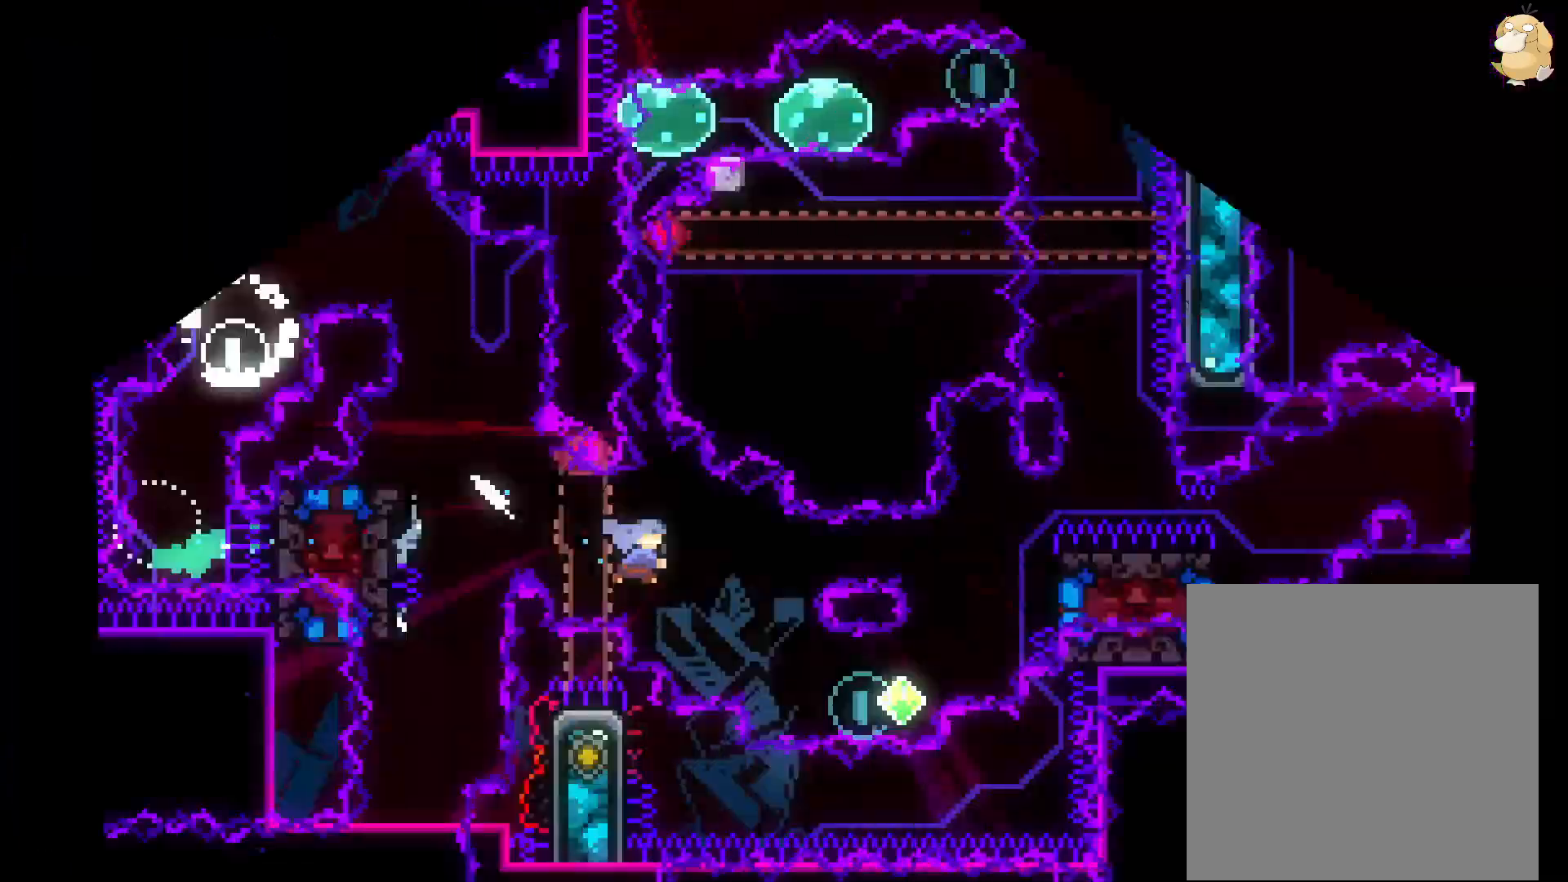
{"buttons": ["L2", "R1", "DPAD_UP", "DPAD_RIGHT"], "left_stick": "center", "right_stick": "center", "events": [[200, "DPAD_RIGHT", "down"], [250, "DPAD_UP", "down"], [433, "R1", "down"]]}
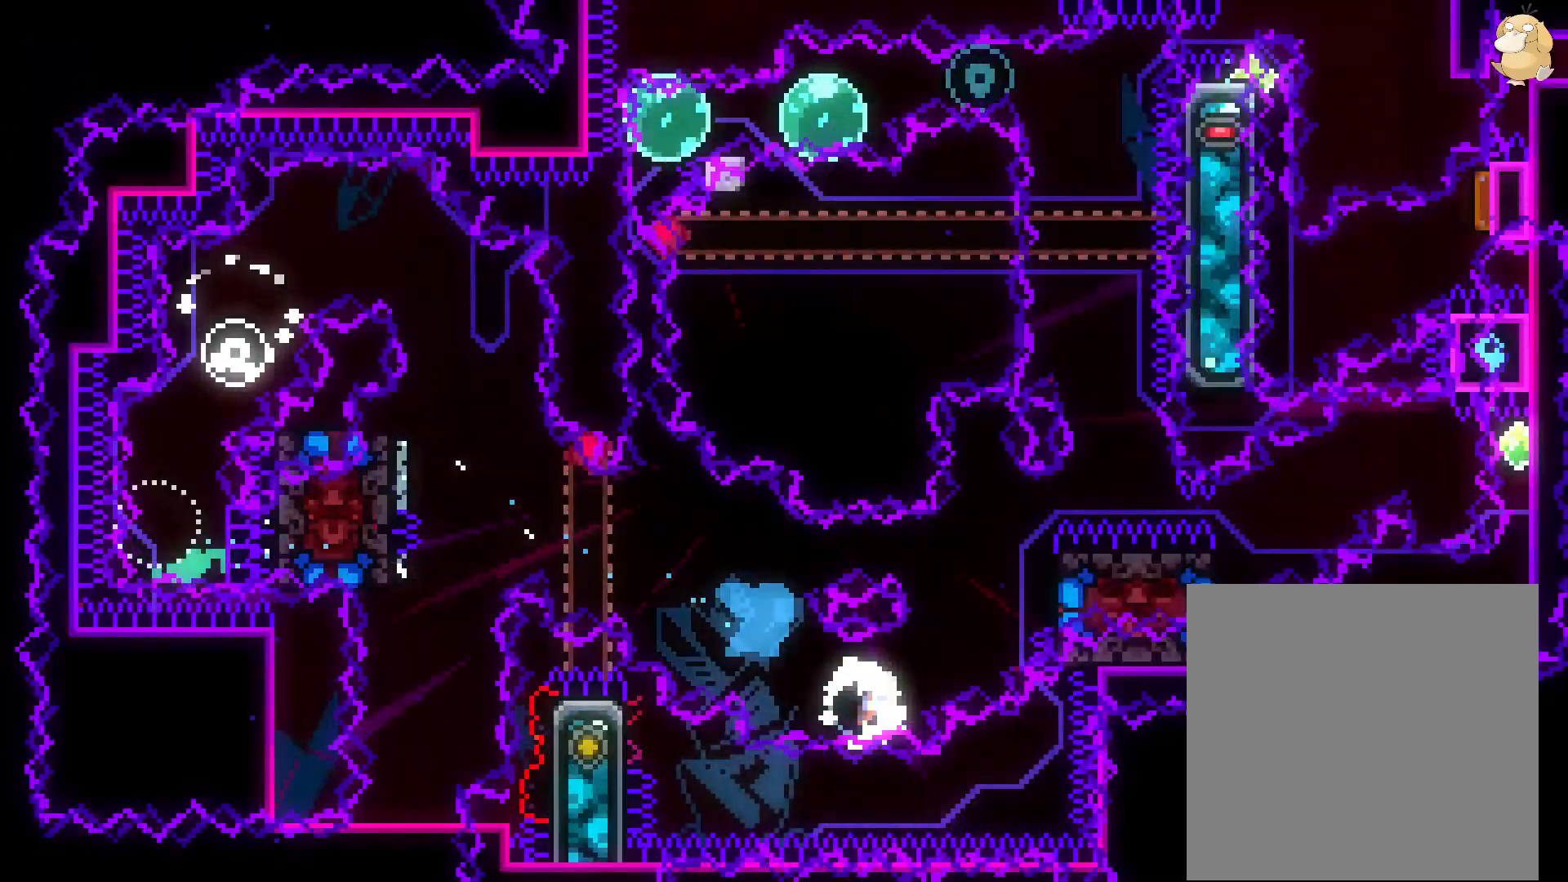
{"buttons": ["L2"], "left_stick": "center", "right_stick": "center", "events": [[67, "R1", "up"], [117, "DPAD_UP", "up"], [133, "DPAD_RIGHT", "up"]]}
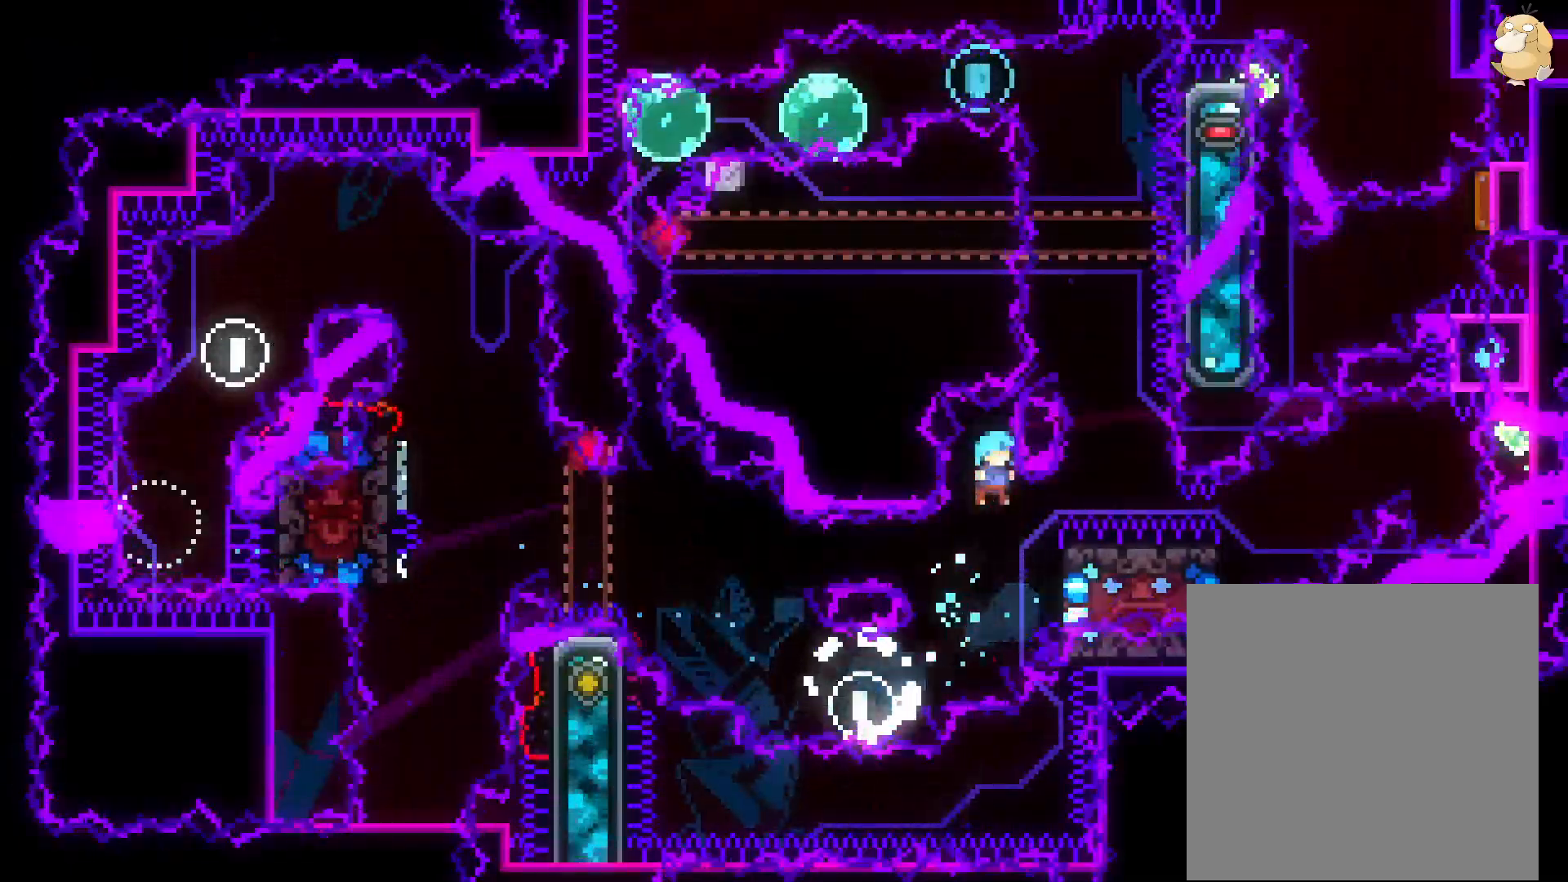
{"buttons": ["B", "L2", "DPAD_LEFT"], "left_stick": "center", "right_stick": "center", "events": [[33, "DPAD_RIGHT", "down"], [67, "DPAD_UP", "down"], [217, "DPAD_RIGHT", "up"], [250, "DPAD_UP", "up"], [450, "DPAD_LEFT", "down"], [467, "B", "down"]]}
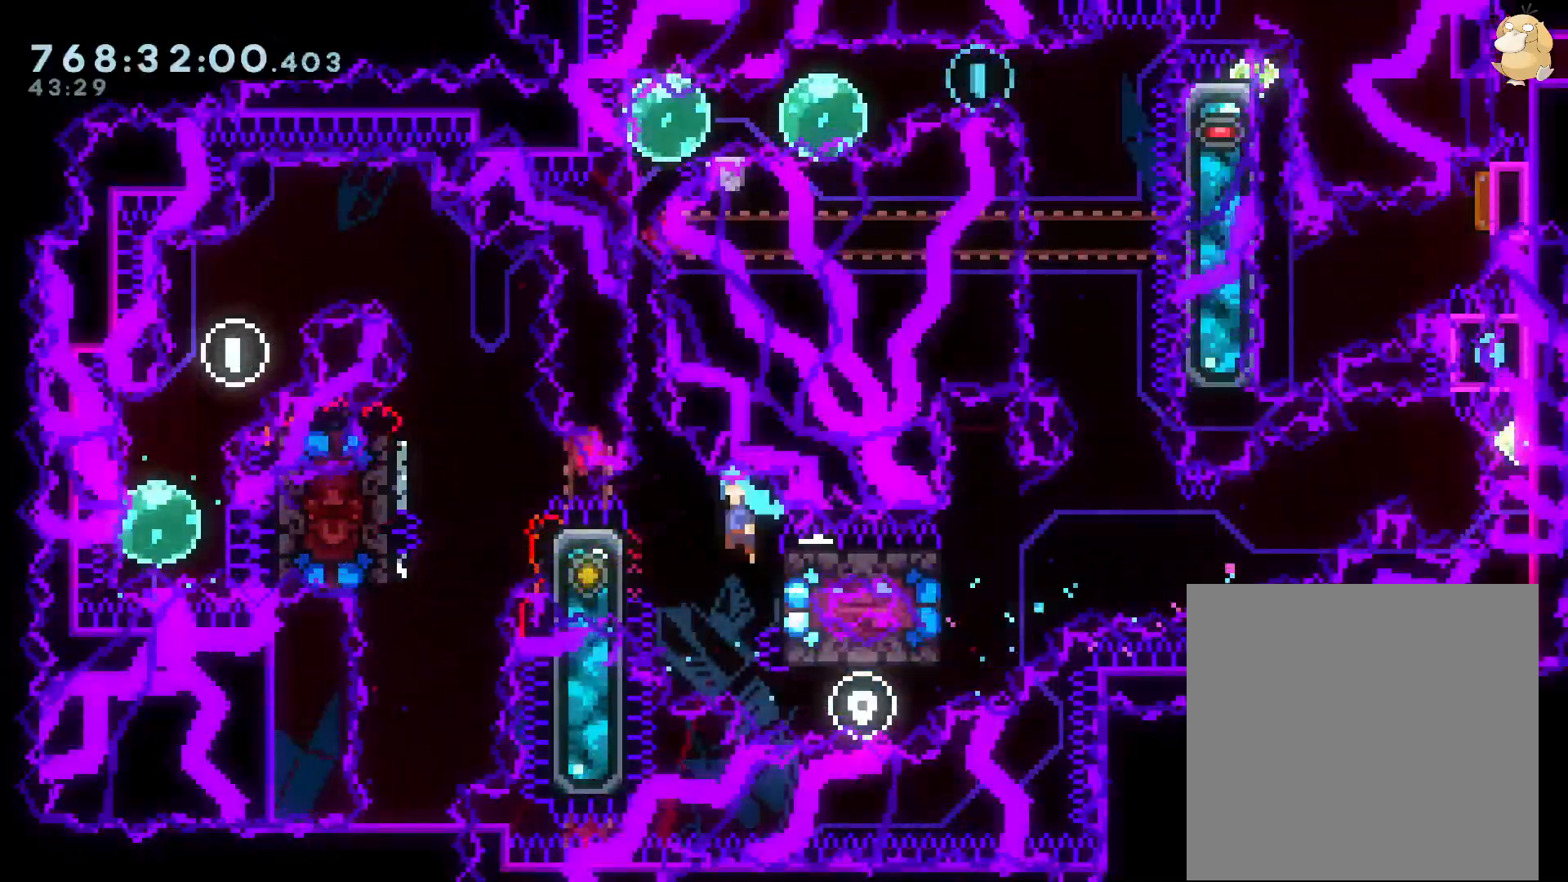
{"buttons": ["B", "L2"], "left_stick": "center", "right_stick": "center", "events": [[100, "B", "up"], [200, "DPAD_LEFT", "up"], [267, "B", "down"]]}
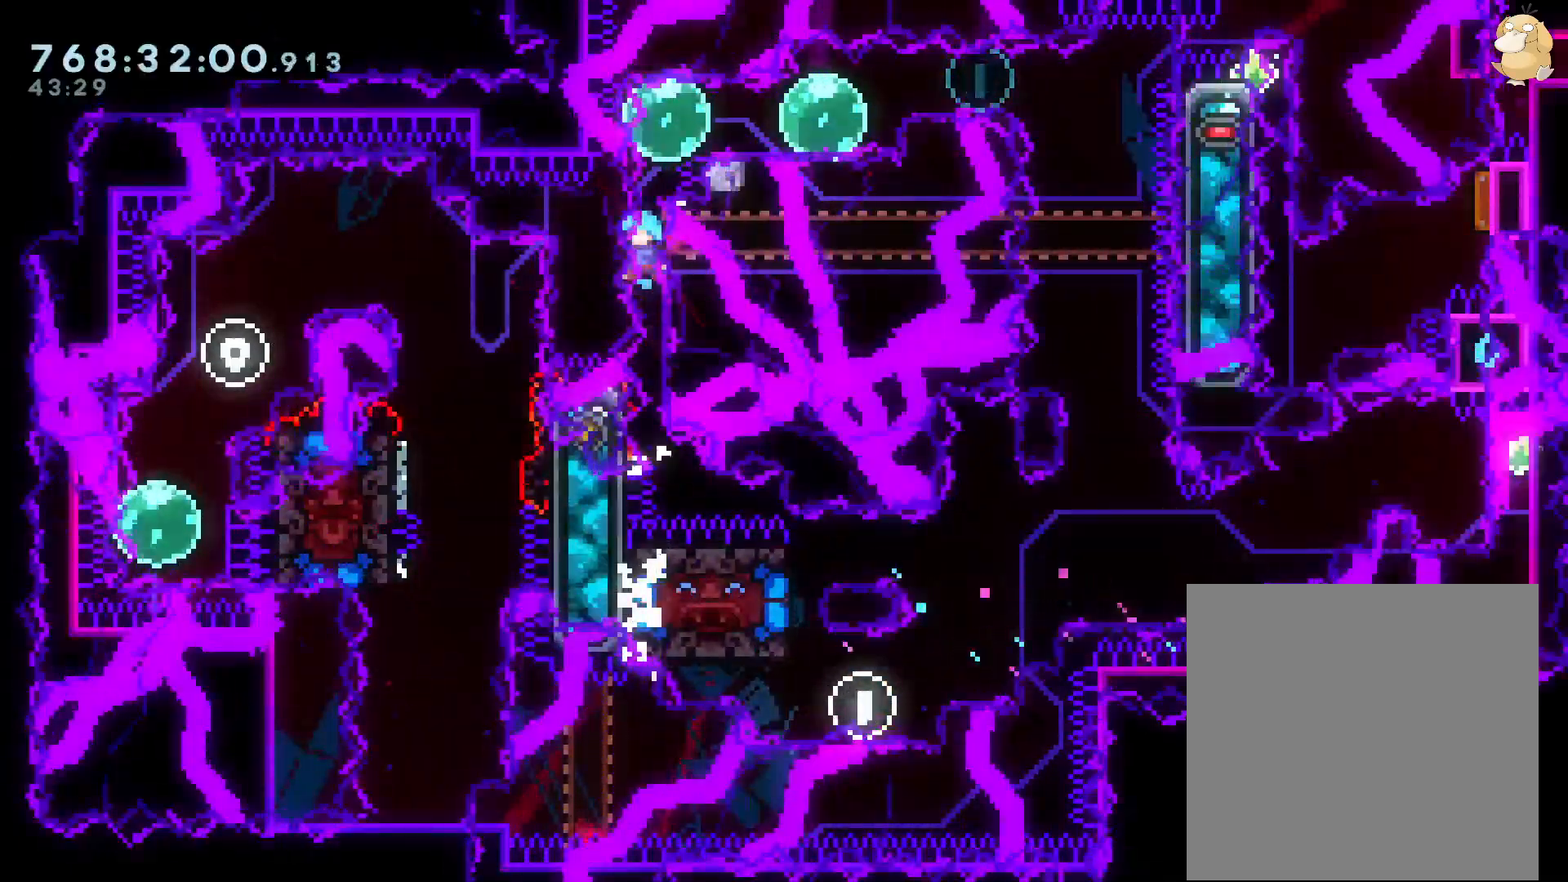
{"buttons": ["B", "L2"], "left_stick": "center", "right_stick": "center", "events": [[167, "B", "up"], [317, "B", "down"]]}
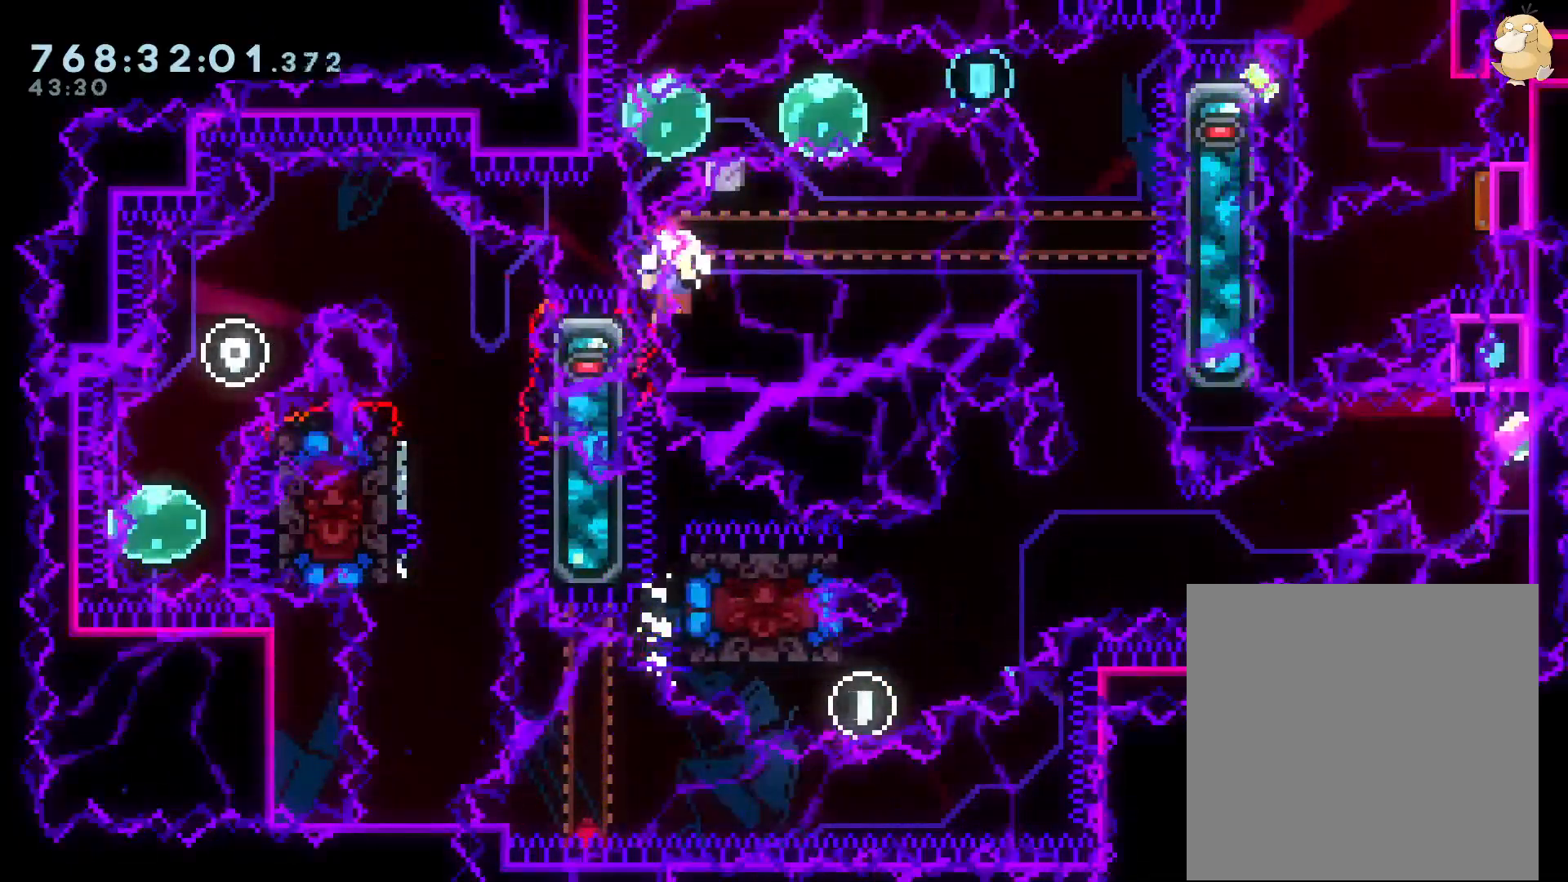
{"buttons": ["L2"], "left_stick": "center", "right_stick": "center", "events": [[200, "A", "down"], [217, "B", "up"], [317, "A", "up"]]}
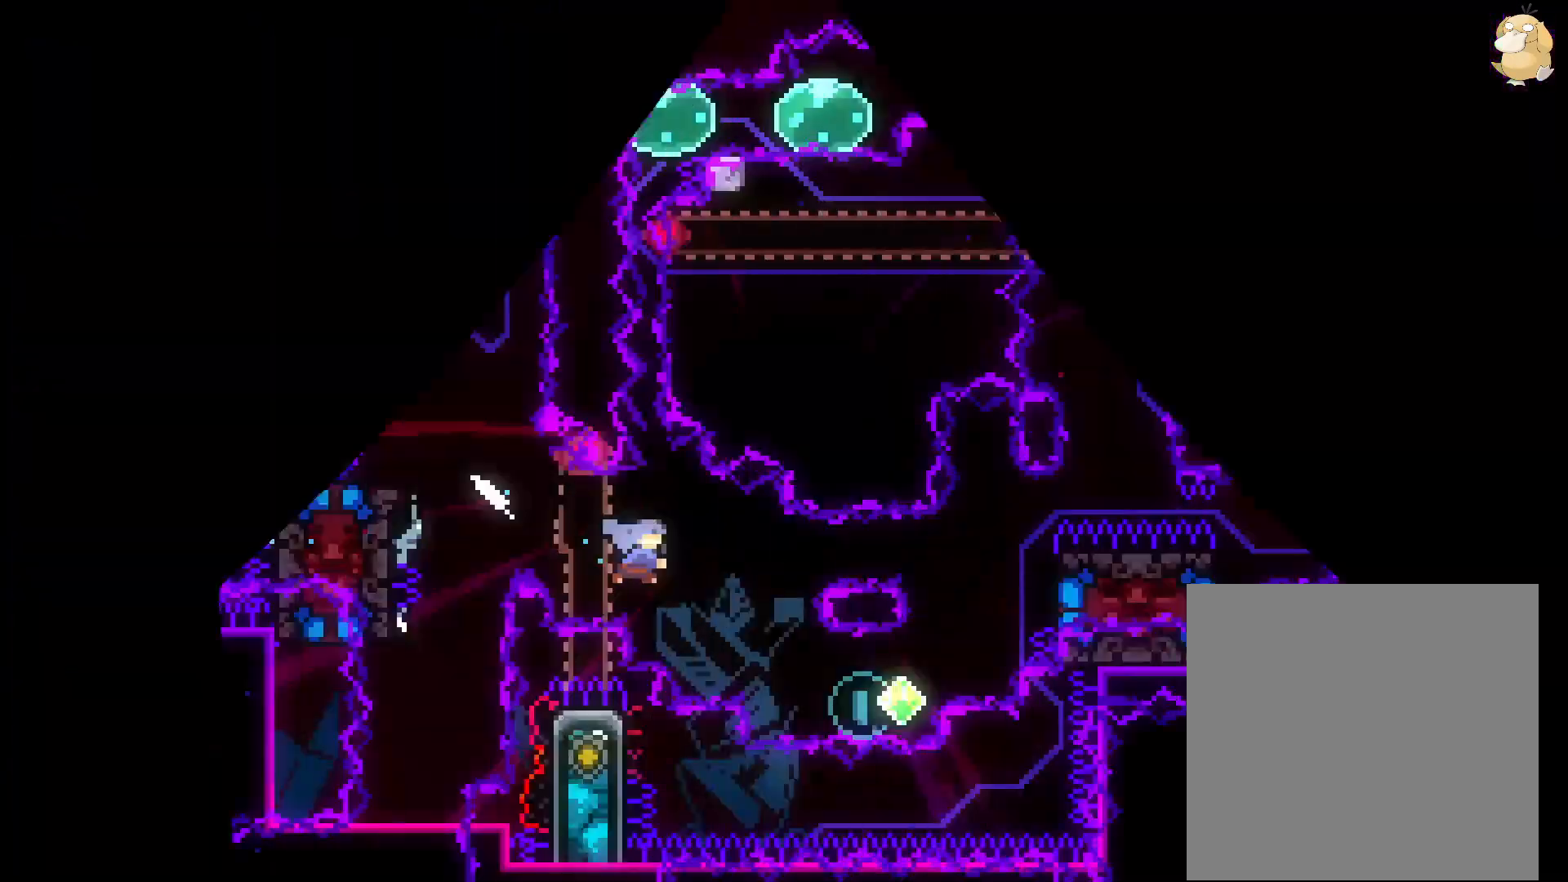
{"buttons": ["L2", "DPAD_UP", "DPAD_RIGHT"], "left_stick": "center", "right_stick": "center", "events": [[117, "DPAD_RIGHT", "down"], [167, "DPAD_UP", "down"], [367, "R1", "down"], [500, "R1", "up"]]}
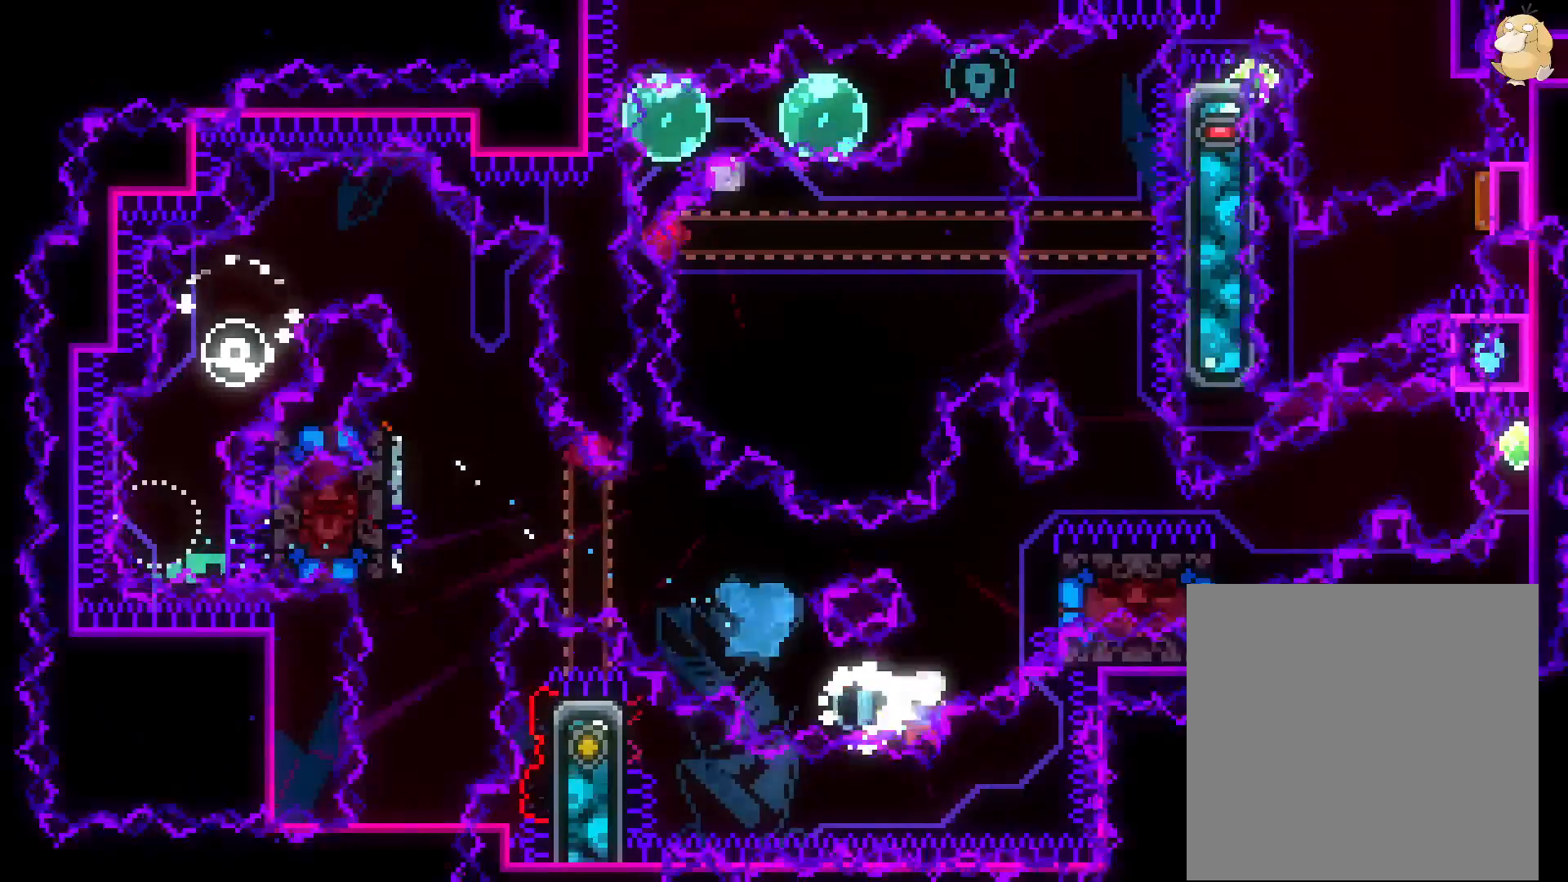
{"buttons": ["L2"], "left_stick": "center", "right_stick": "center", "events": [[83, "DPAD_UP", "up"], [200, "DPAD_UP", "down"], [267, "DPAD_RIGHT", "up"], [283, "DPAD_UP", "up"]]}
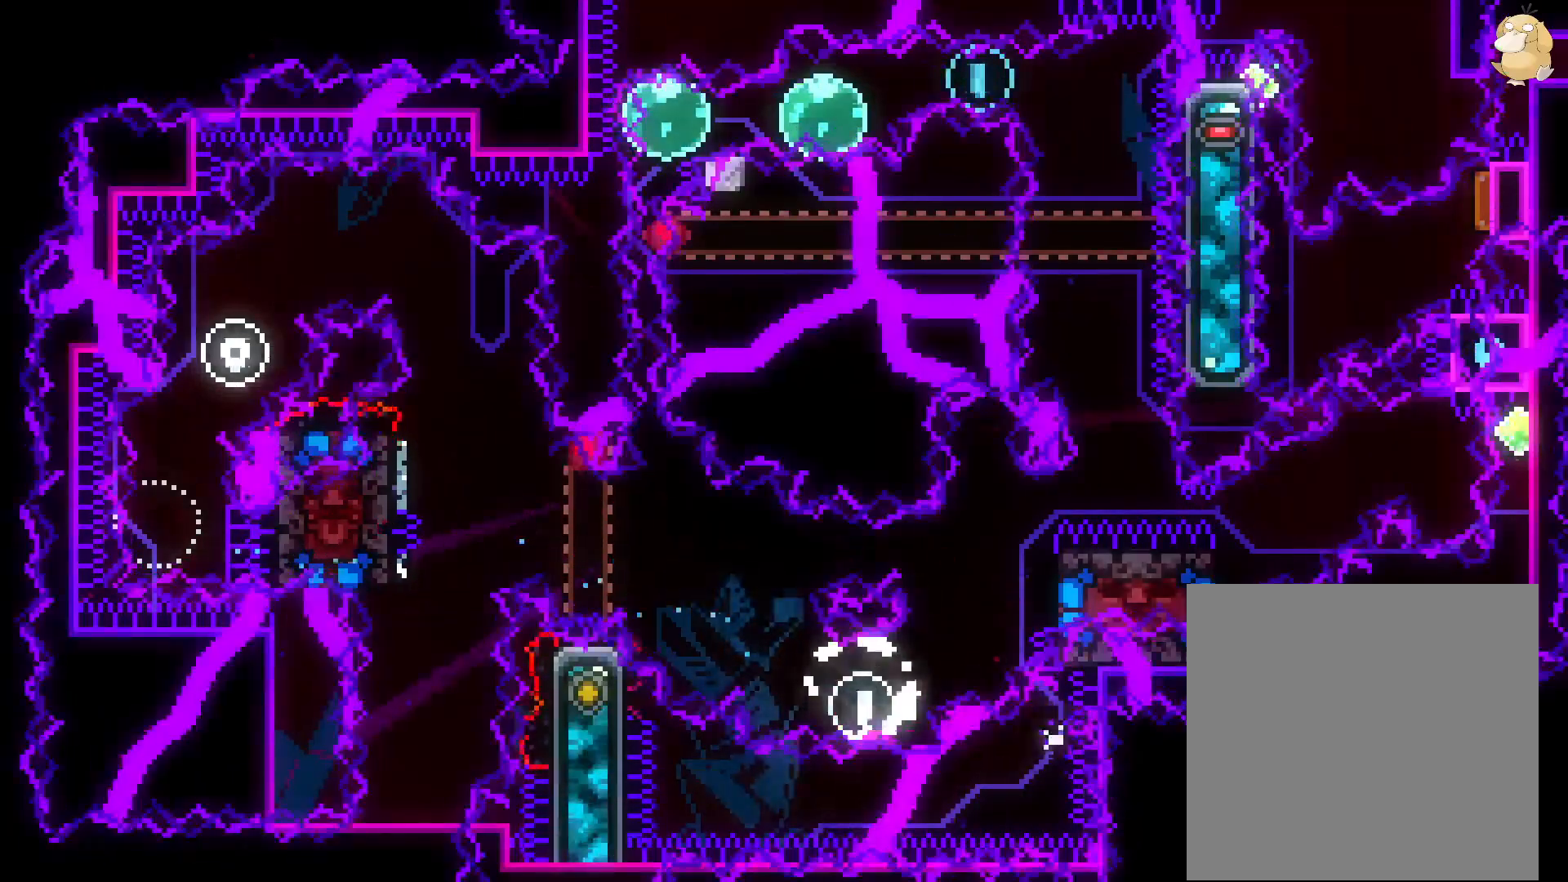
{"buttons": ["L2", "DPAD_RIGHT"], "left_stick": "center", "right_stick": "center", "events": [[367, "DPAD_RIGHT", "down"]]}
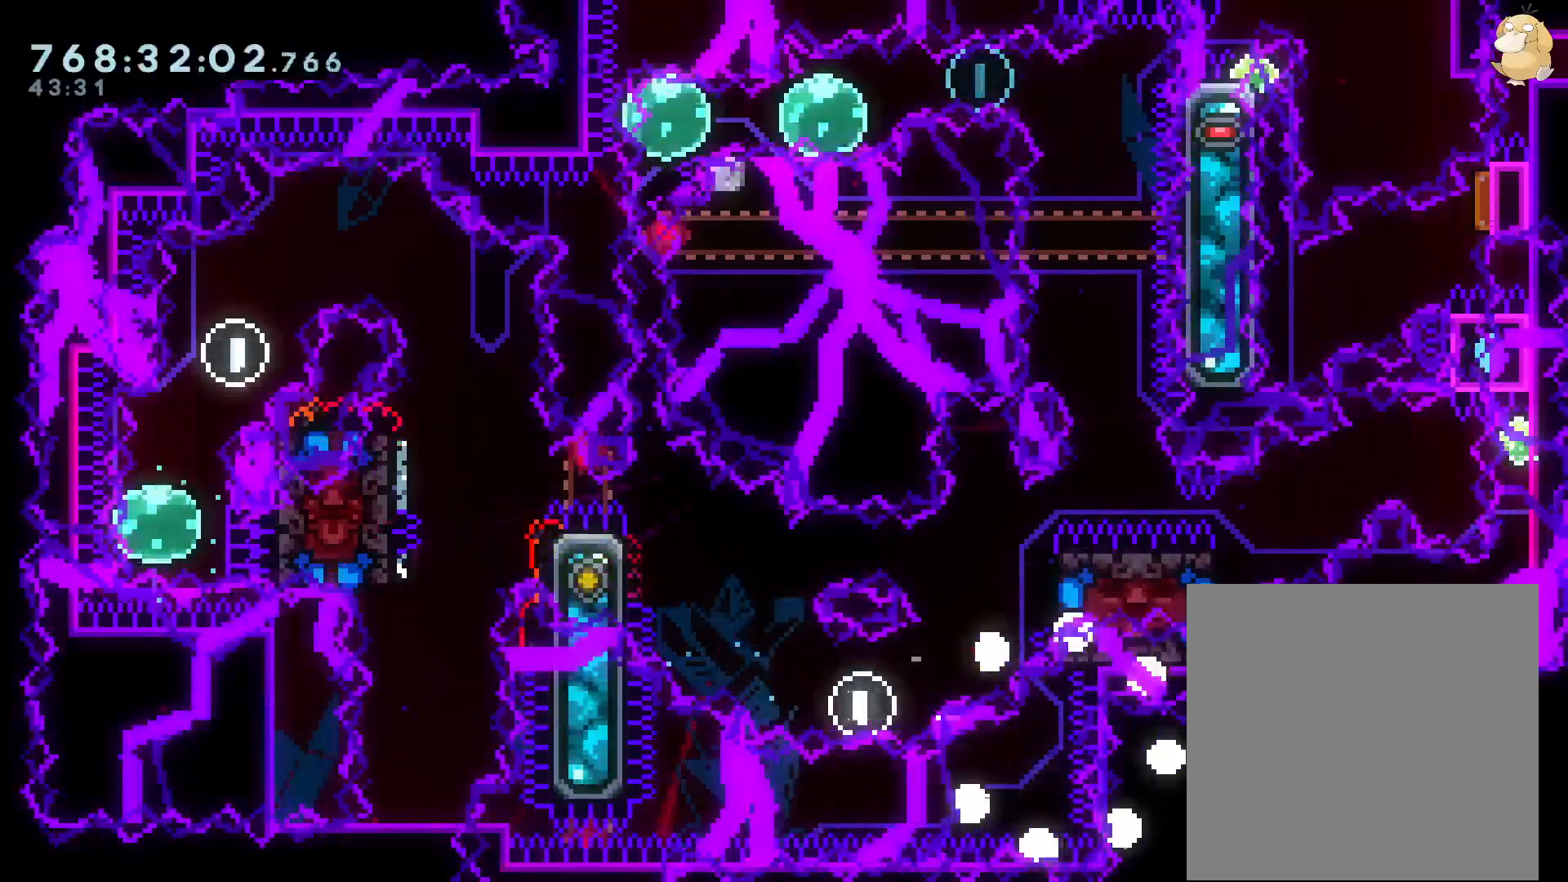
{"buttons": ["L2", "DPAD_UP", "DPAD_RIGHT"], "left_stick": "center", "right_stick": "center", "events": [[50, "DPAD_UP", "down"], [283, "DPAD_UP", "up"], [383, "DPAD_UP", "down"]]}
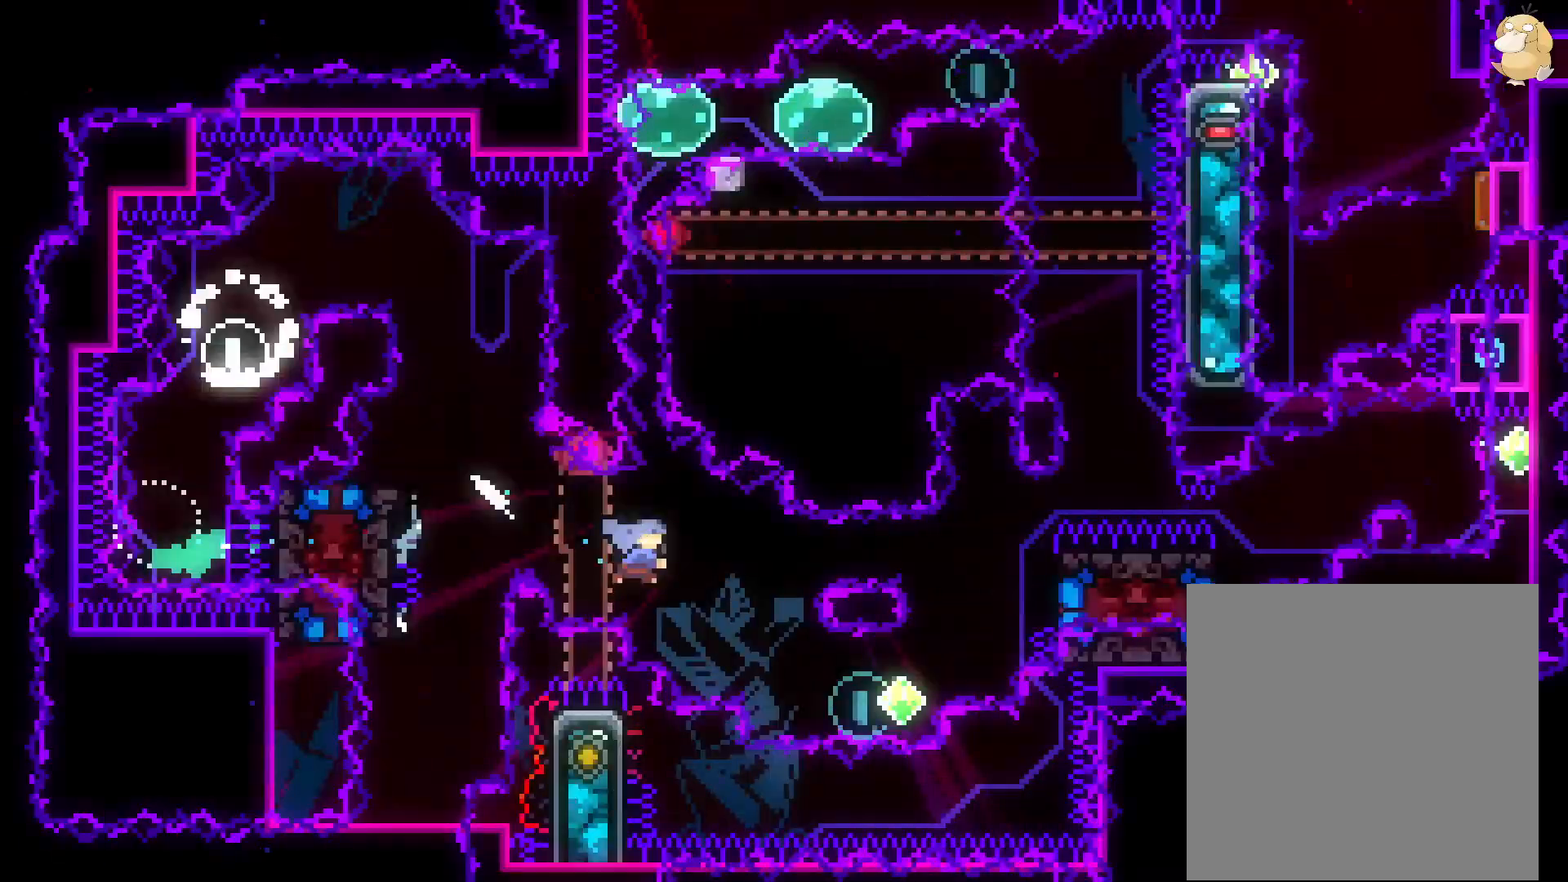
{"buttons": ["L2", "DPAD_UP"], "left_stick": "center", "right_stick": "center", "events": [[283, "R1", "down"], [417, "R1", "up"], [483, "DPAD_RIGHT", "up"]]}
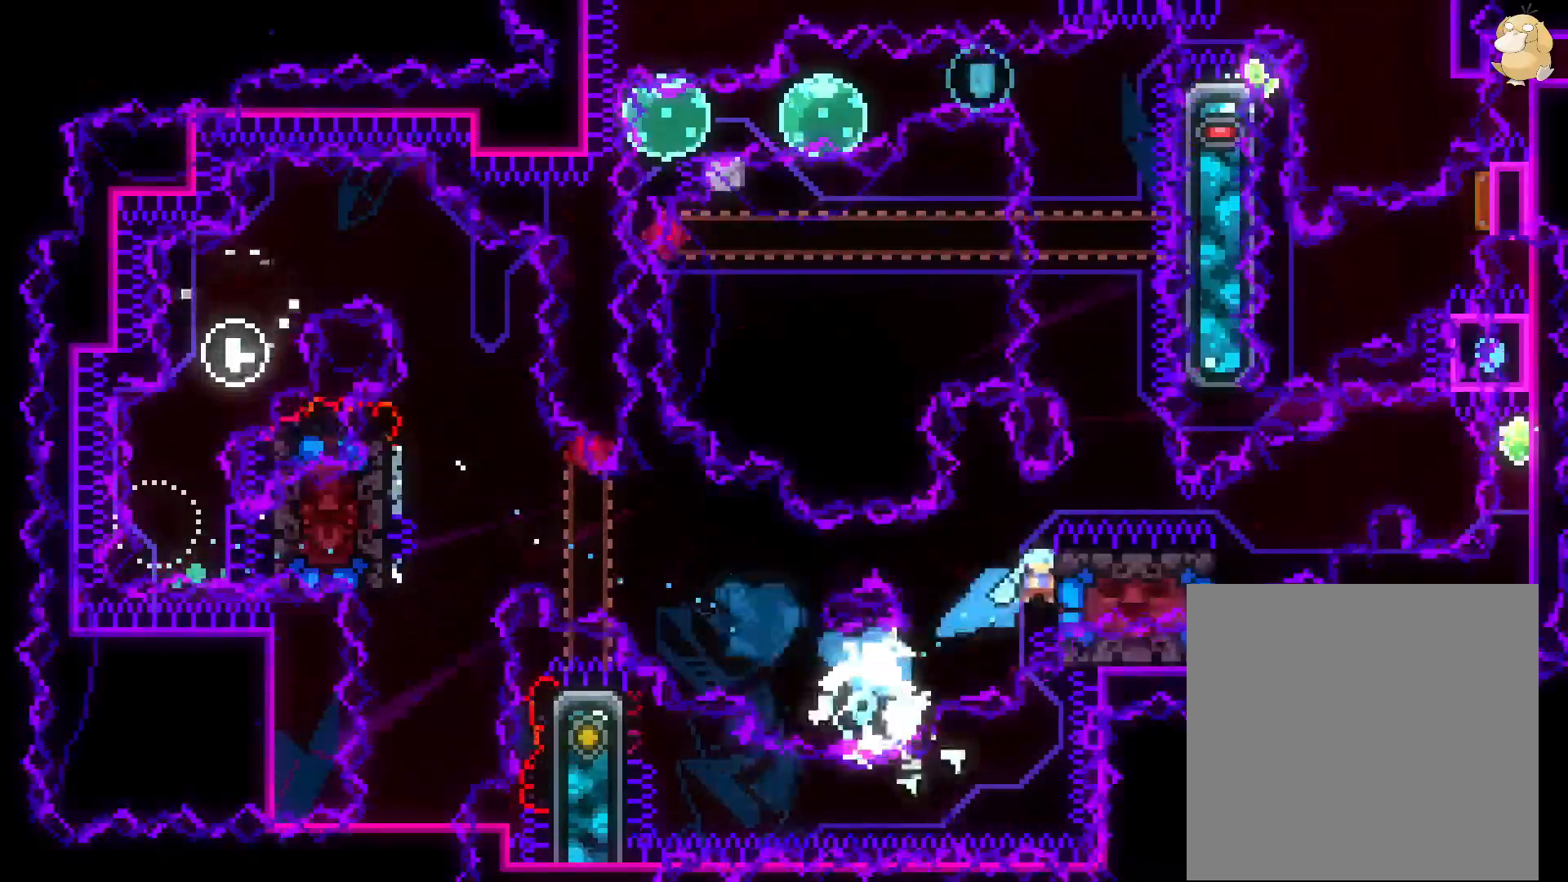
{"buttons": ["L2", "DPAD_UP", "DPAD_RIGHT"], "left_stick": "center", "right_stick": "center", "events": [[17, "DPAD_UP", "up"], [467, "DPAD_RIGHT", "down"], [483, "DPAD_UP", "down"]]}
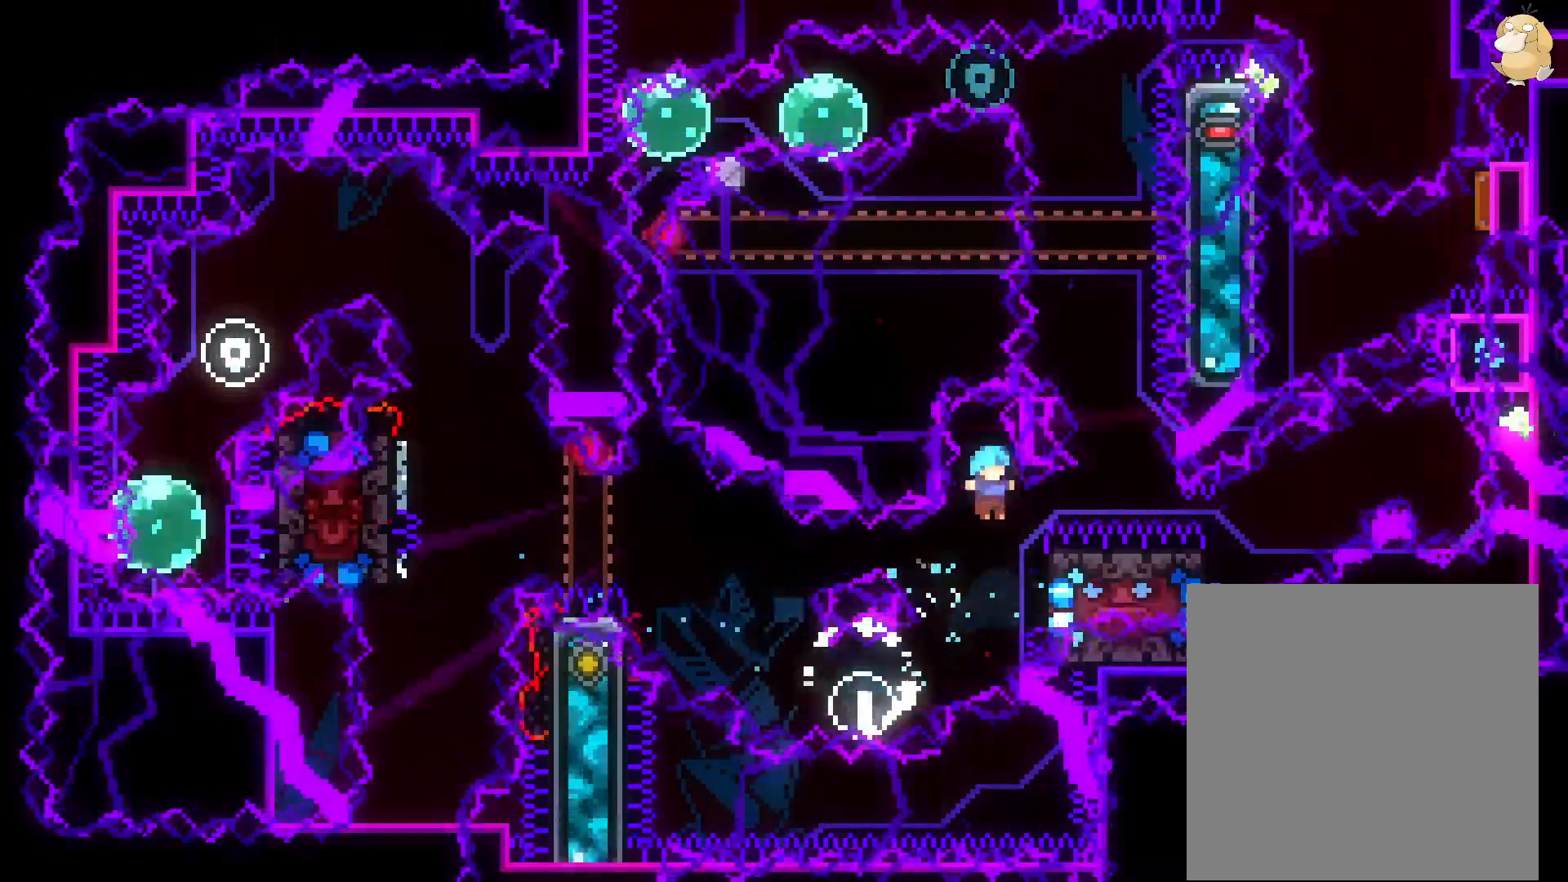
{"buttons": ["B", "L2", "DPAD_LEFT"], "left_stick": "center", "right_stick": "center", "events": [[167, "DPAD_RIGHT", "up"], [267, "DPAD_UP", "up"], [383, "DPAD_LEFT", "down"], [417, "B", "down"]]}
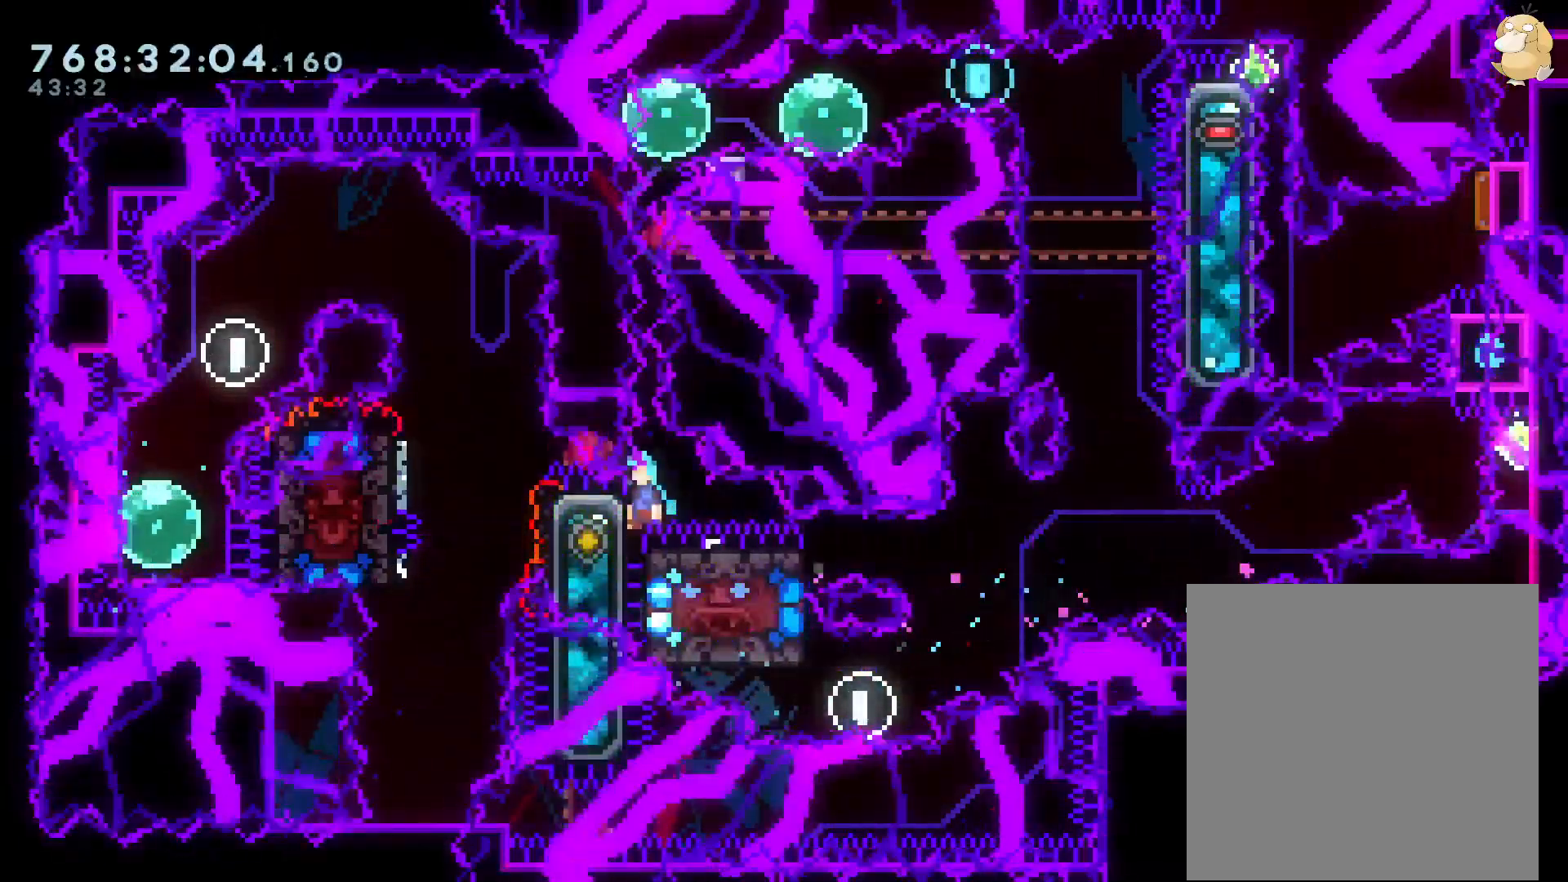
{"buttons": ["B", "L2"], "left_stick": "center", "right_stick": "center", "events": [[50, "B", "up"], [83, "DPAD_LEFT", "up"], [217, "B", "down"]]}
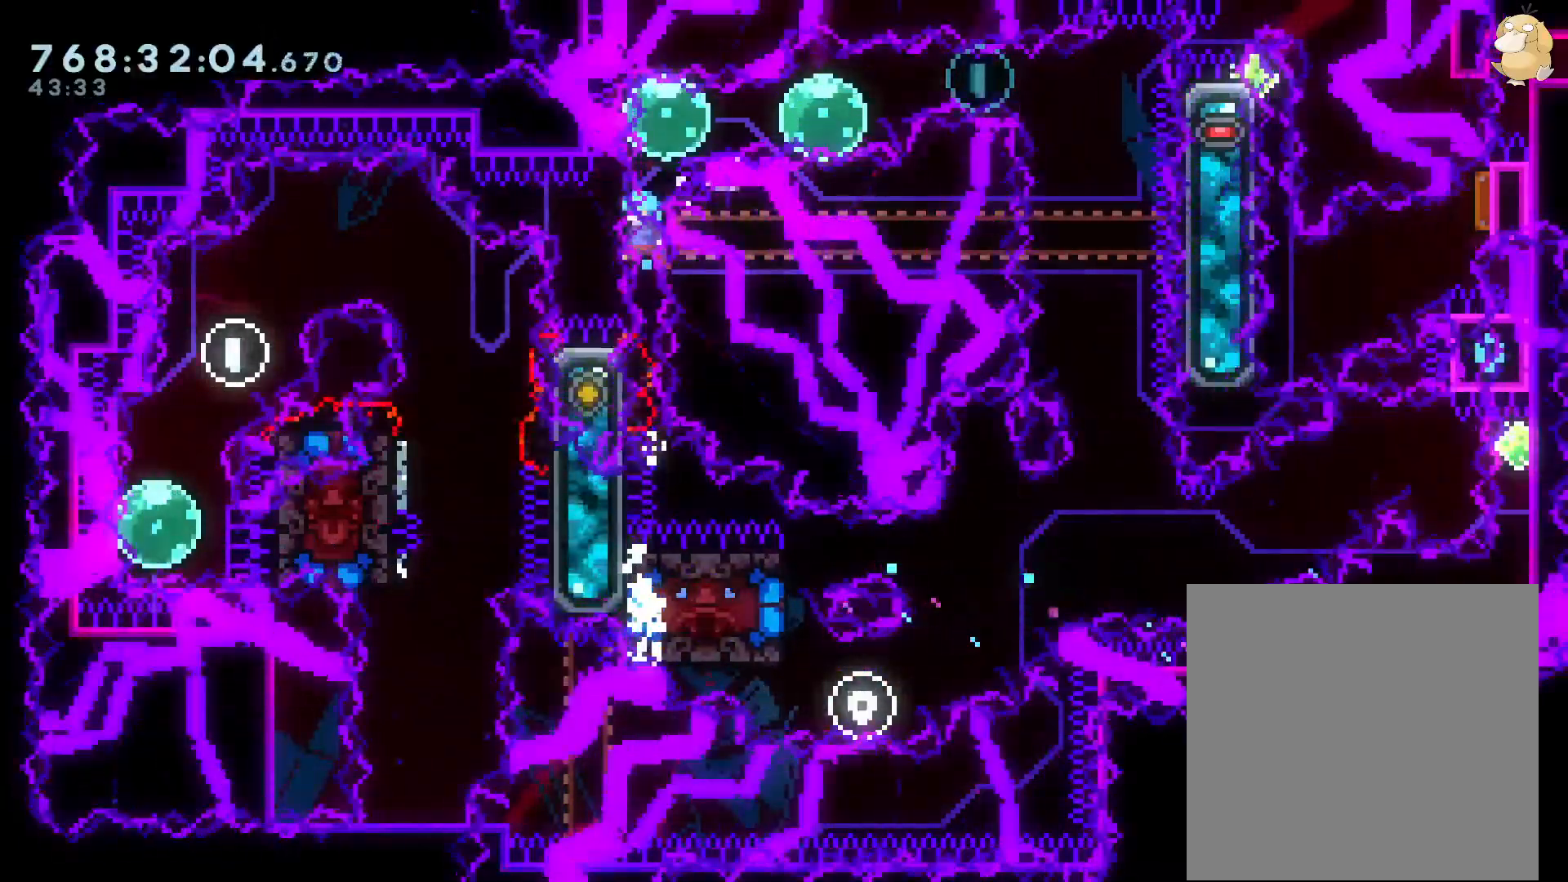
{"buttons": ["L2"], "left_stick": "center", "right_stick": "center", "events": [[217, "B", "up"]]}
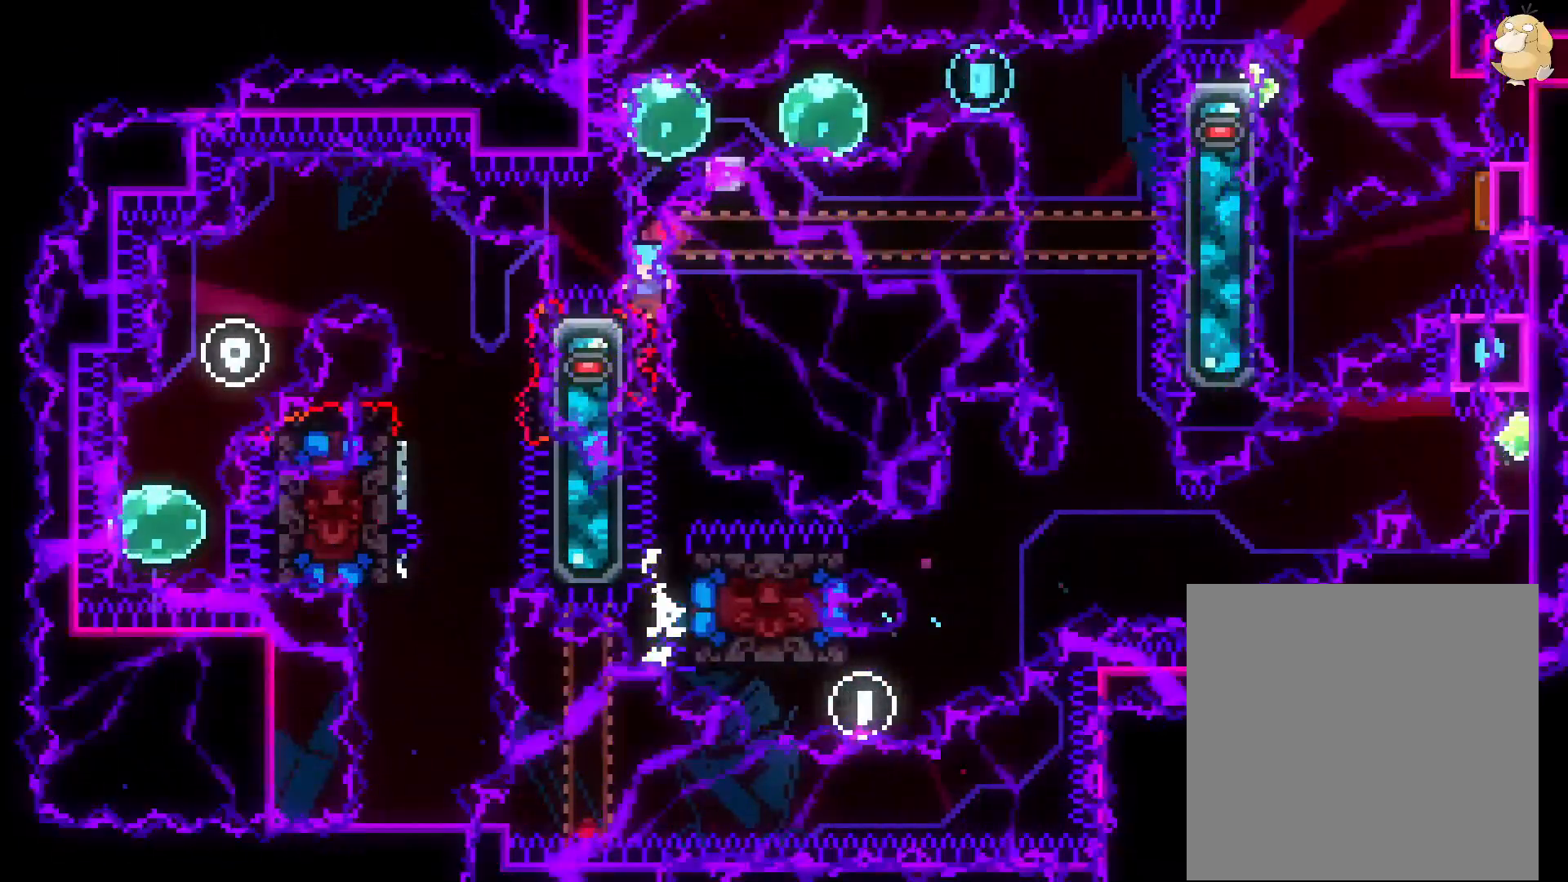
{"buttons": ["B", "L2"], "left_stick": "center", "right_stick": "center", "events": [[333, "B", "down"]]}